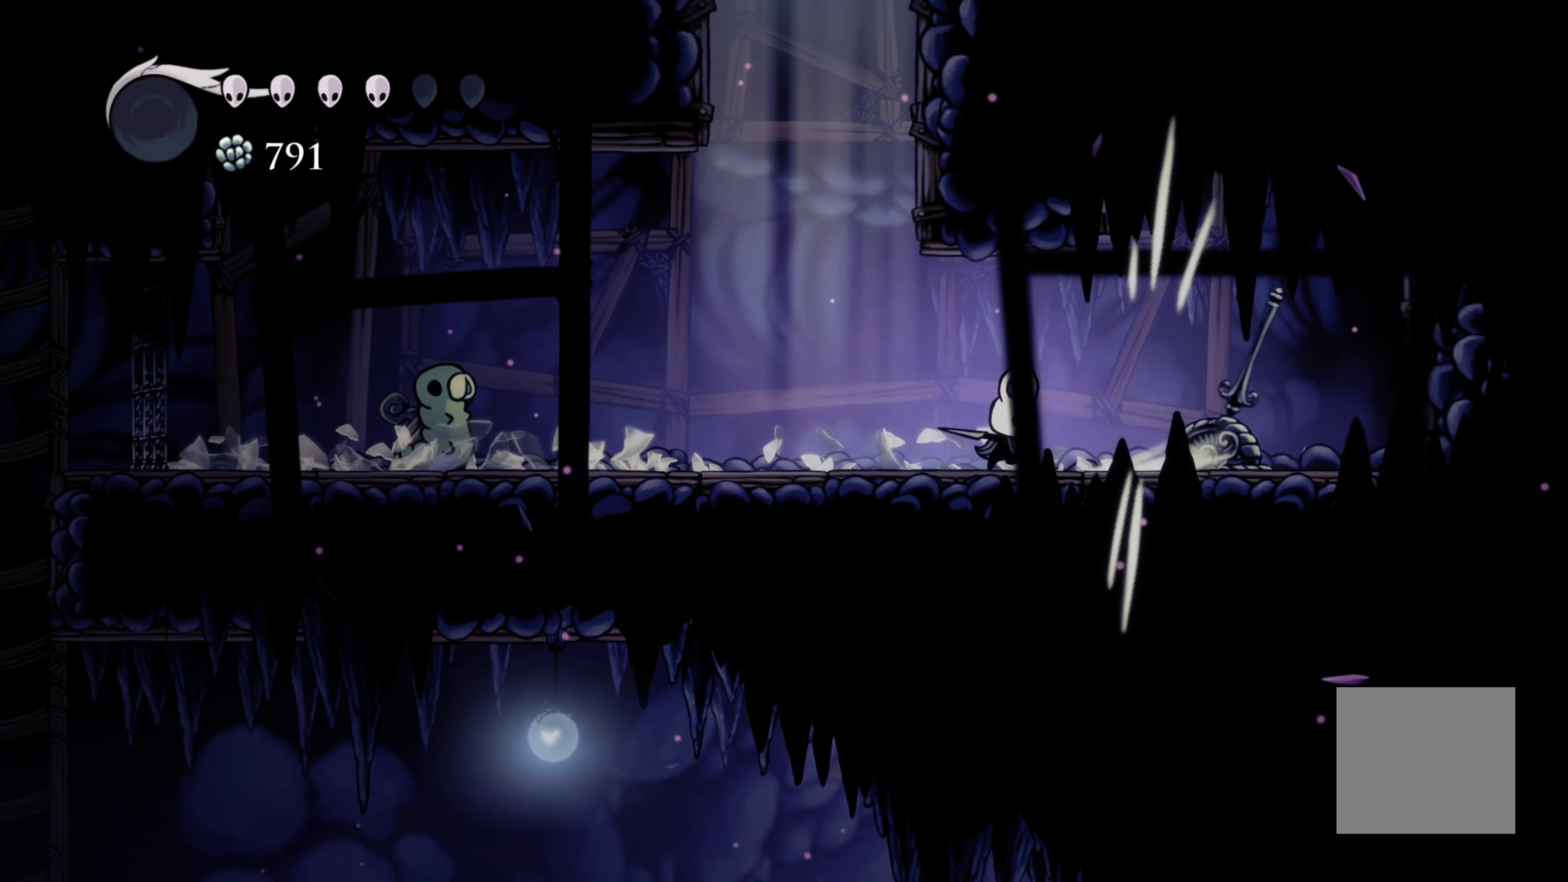
Gameplay with a controller (Xbox layout); each line is a JSON object with the inputs held at the frame after it. "events" lists button and stick changes between this image and that frame as [ms after this image, input, new state], when the widget could be followed in between. Not read: R3.
{"buttons": ["R2"], "left_stick": "left", "right_stick": "center", "events": [[66, "left_stick", "left"], [183, "R2", "down"]]}
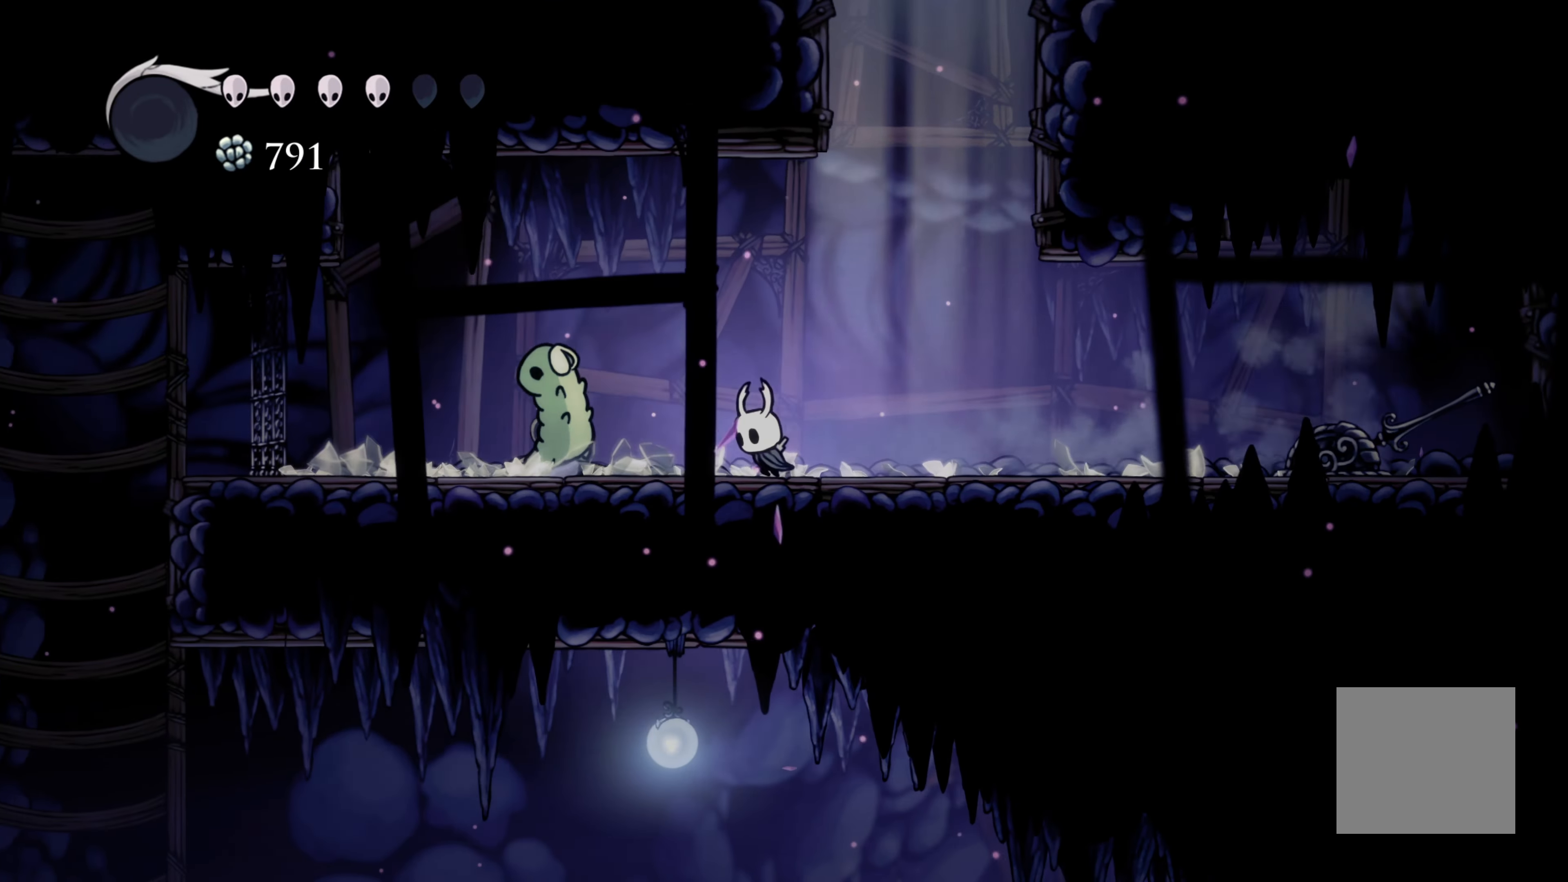
{"buttons": [], "left_stick": "center", "right_stick": "center", "events": [[150, "R2", "up"], [433, "left_stick", "center"]]}
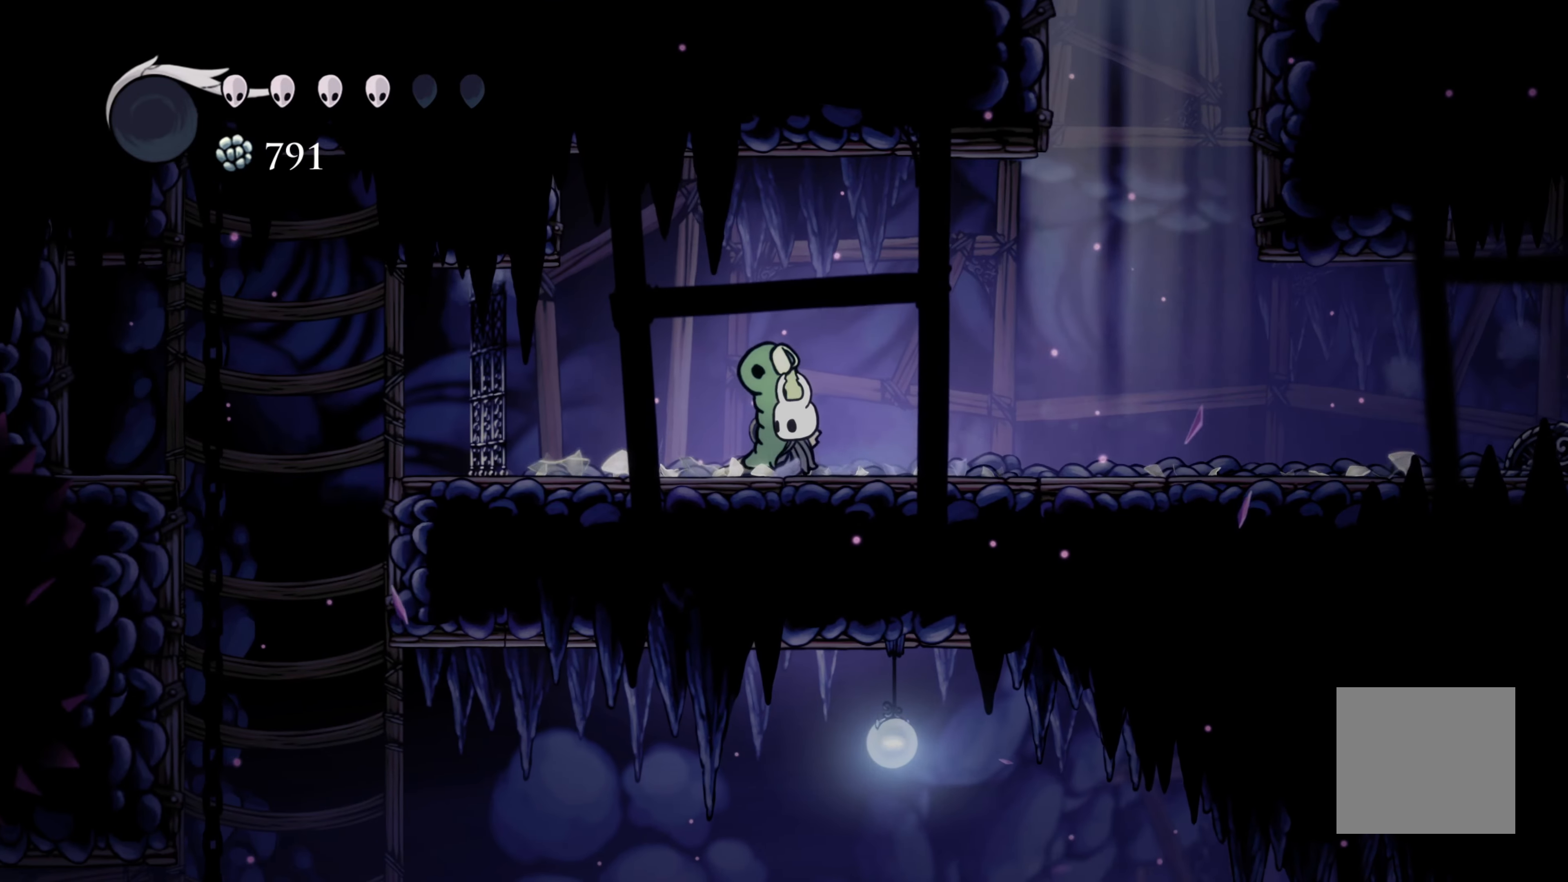
{"buttons": ["L1"], "left_stick": "center", "right_stick": "center", "events": [[116, "L1", "down"]]}
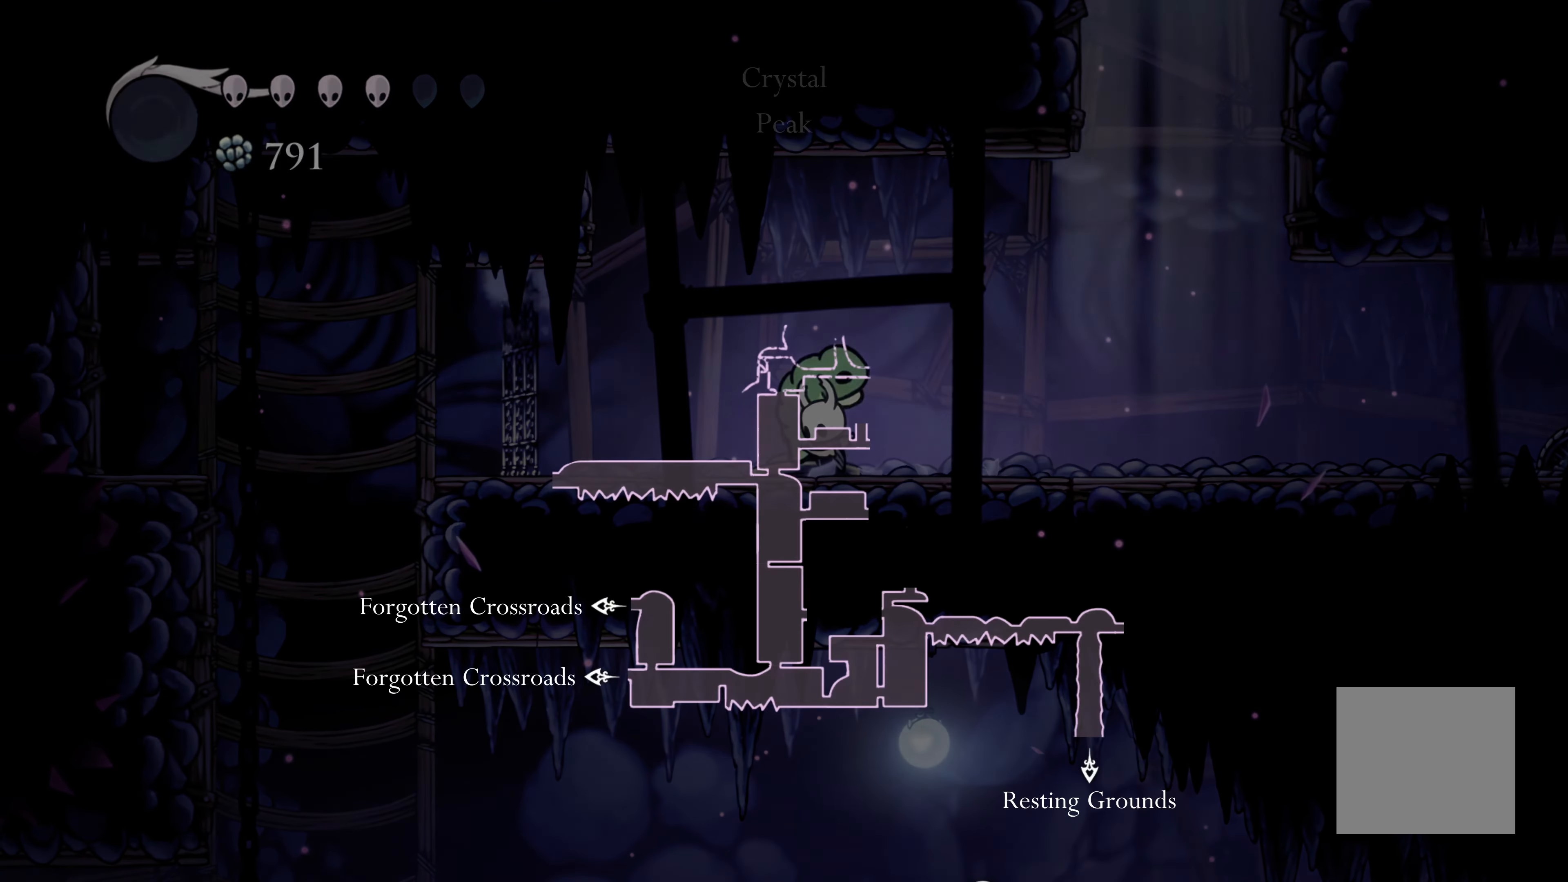
{"buttons": ["L1"], "left_stick": "center", "right_stick": "center", "events": []}
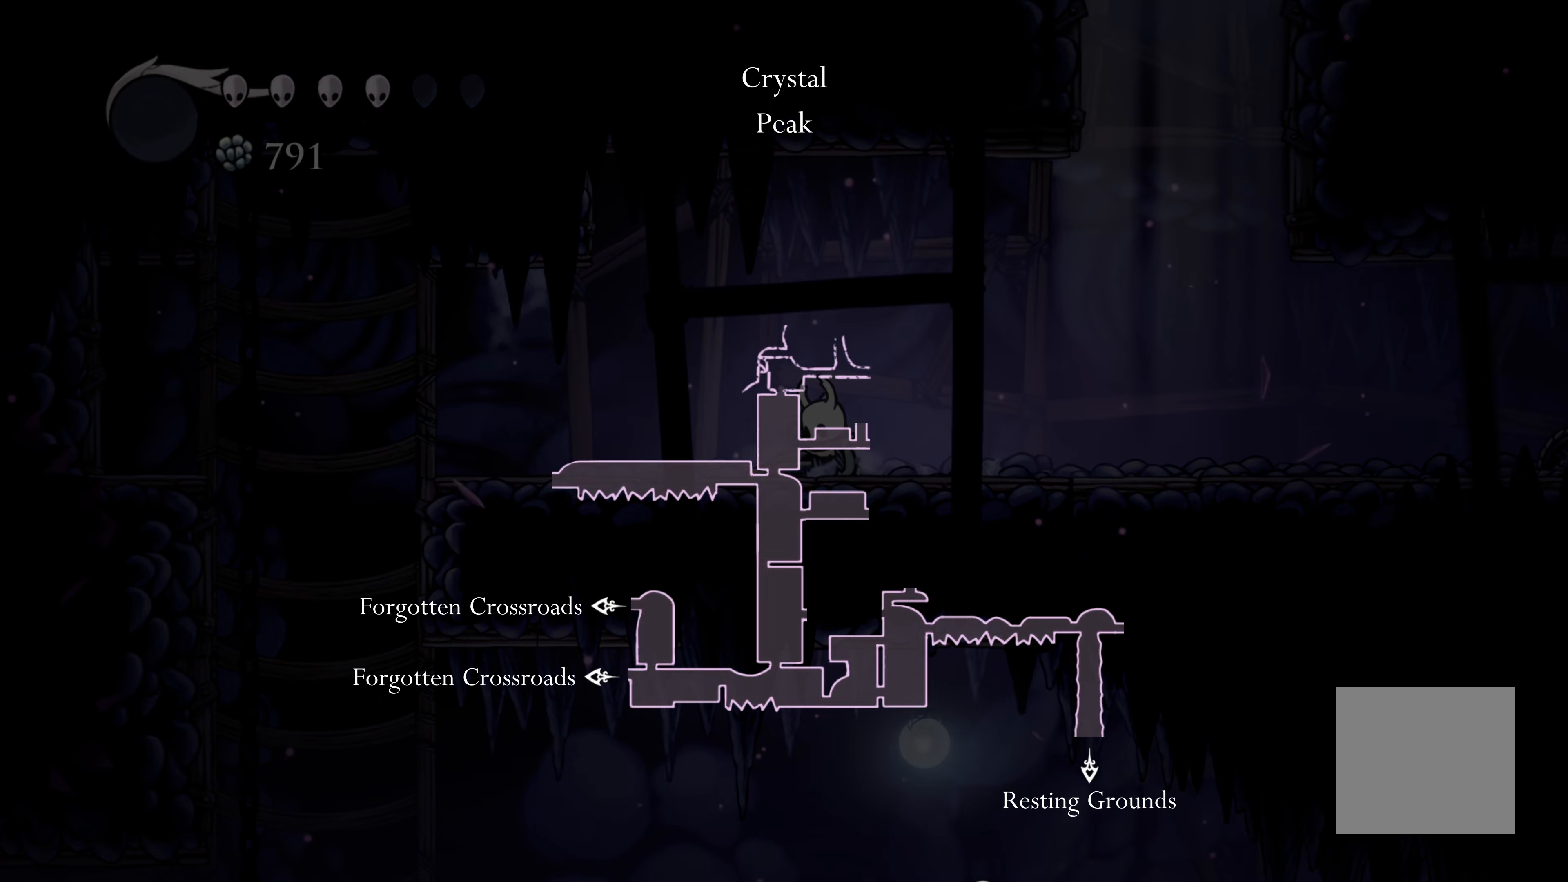
{"buttons": ["L1"], "left_stick": "center", "right_stick": "center", "events": []}
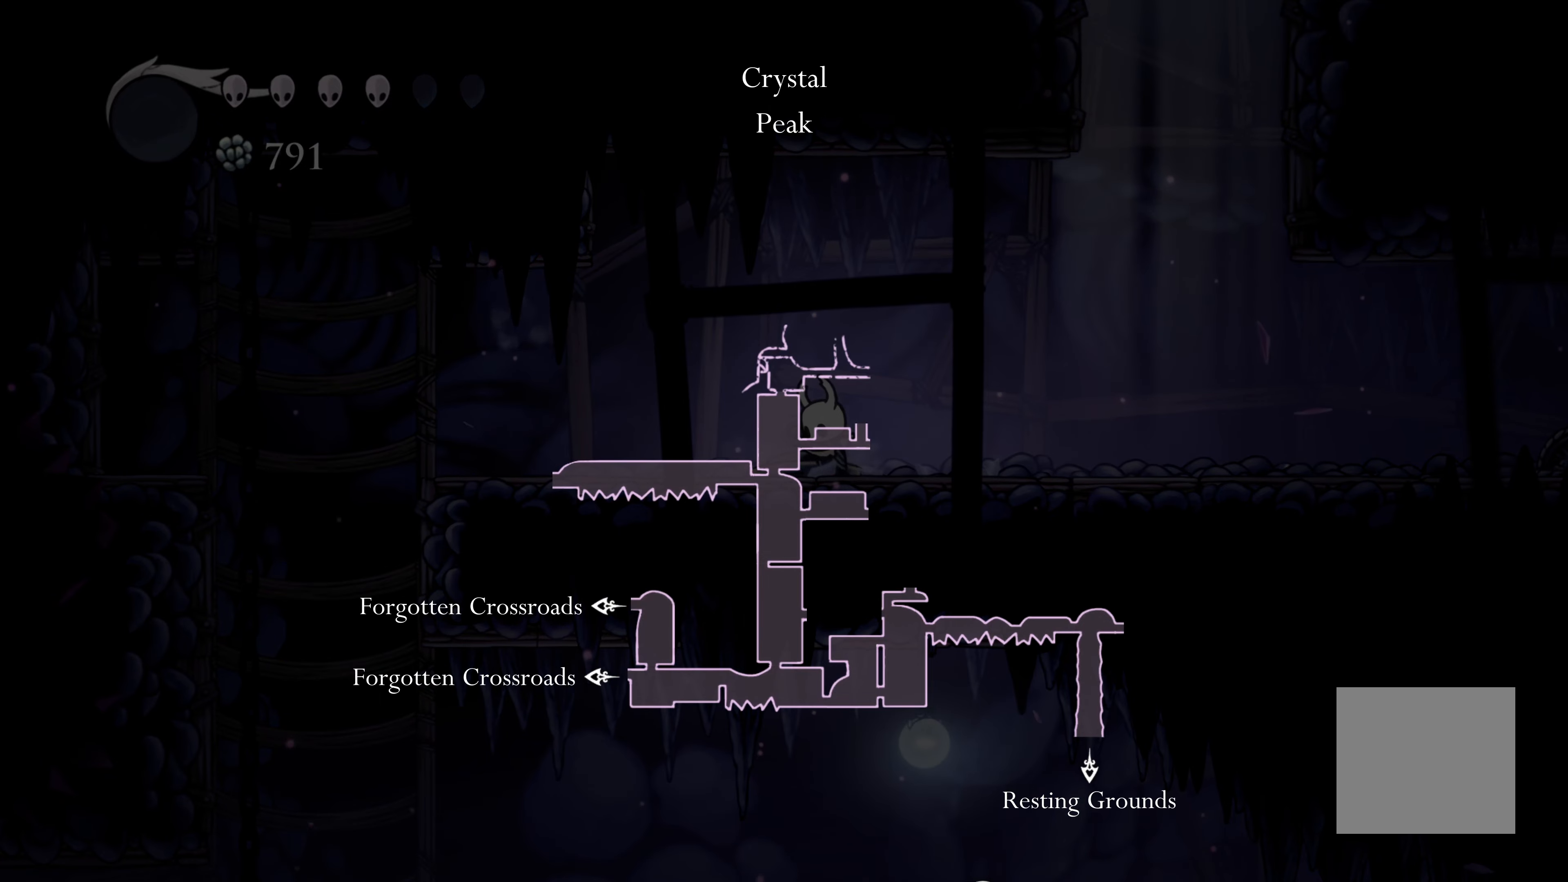
{"buttons": [], "left_stick": "center", "right_stick": "center", "events": [[483, "L1", "up"]]}
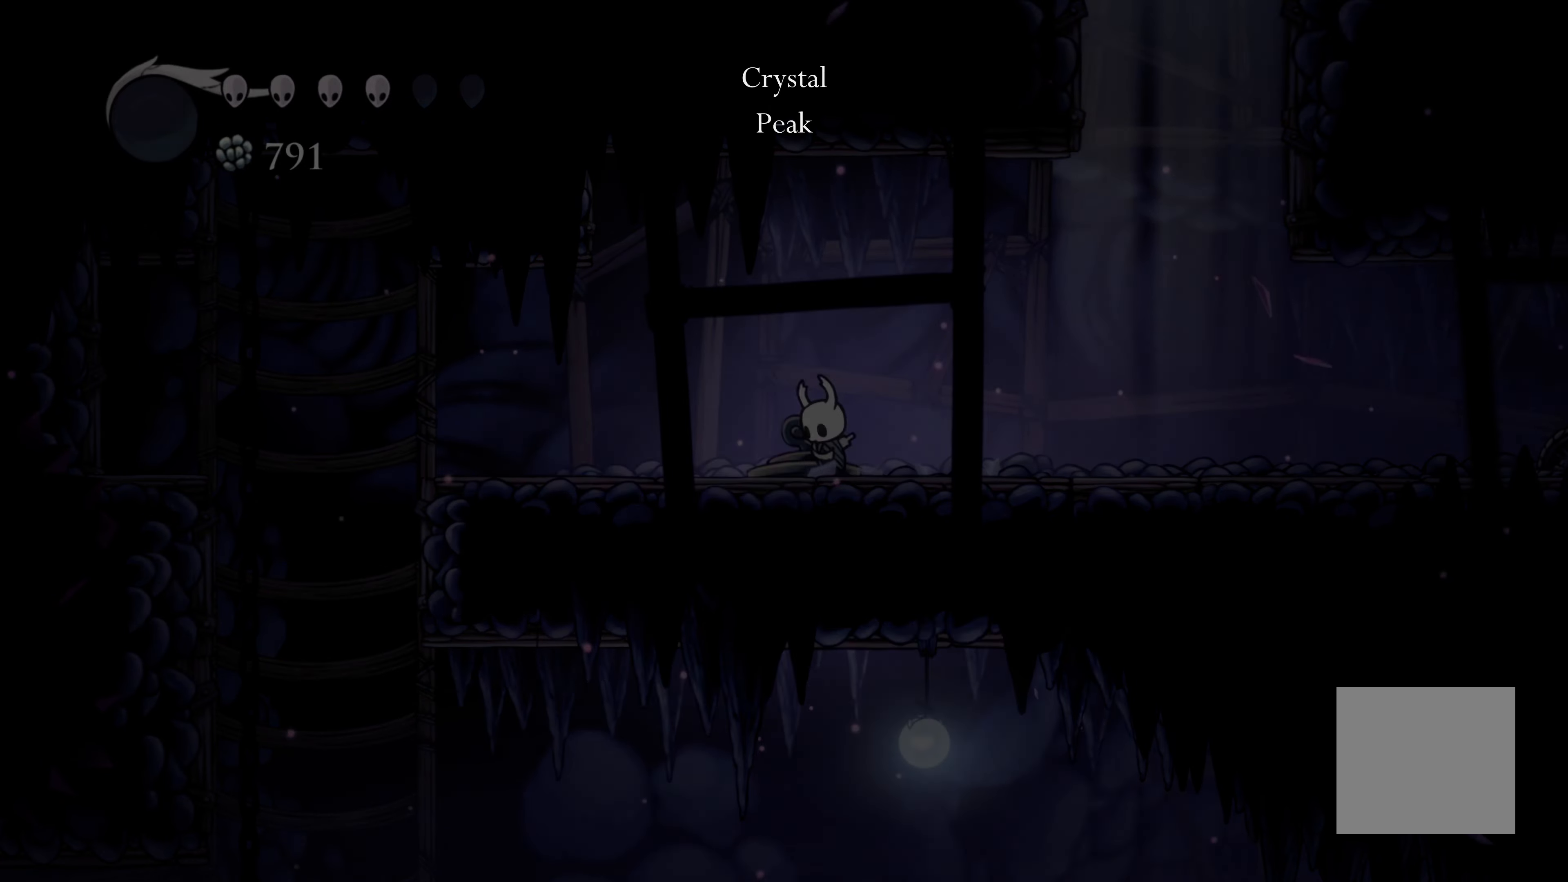
{"buttons": [], "left_stick": "right", "right_stick": "center", "events": [[300, "left_stick", "right"]]}
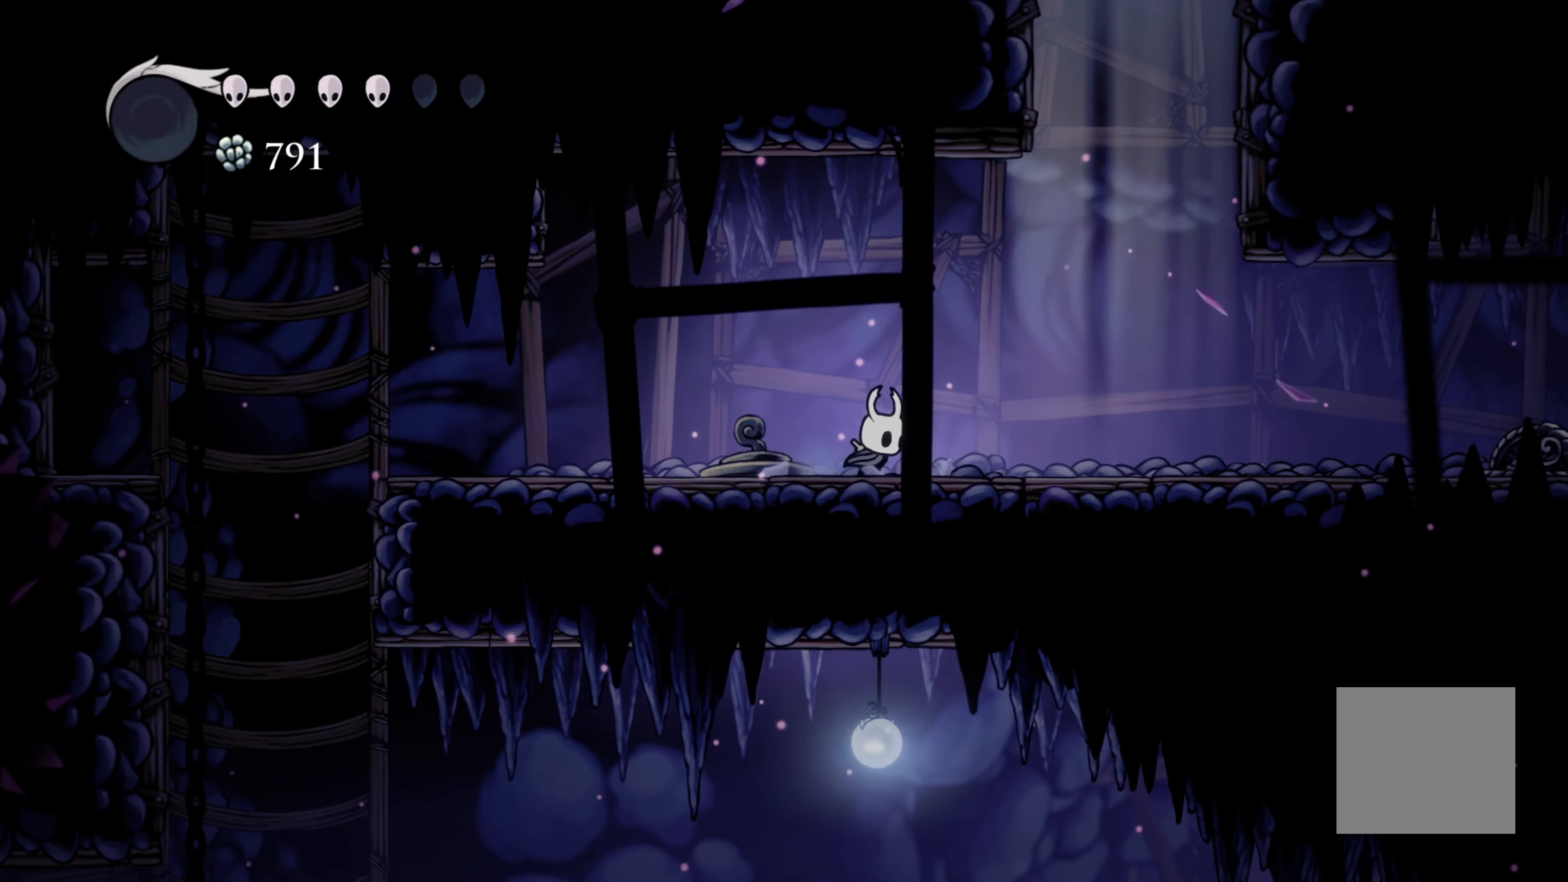
{"buttons": ["A"], "left_stick": "right", "right_stick": "center", "events": [[417, "A", "down"]]}
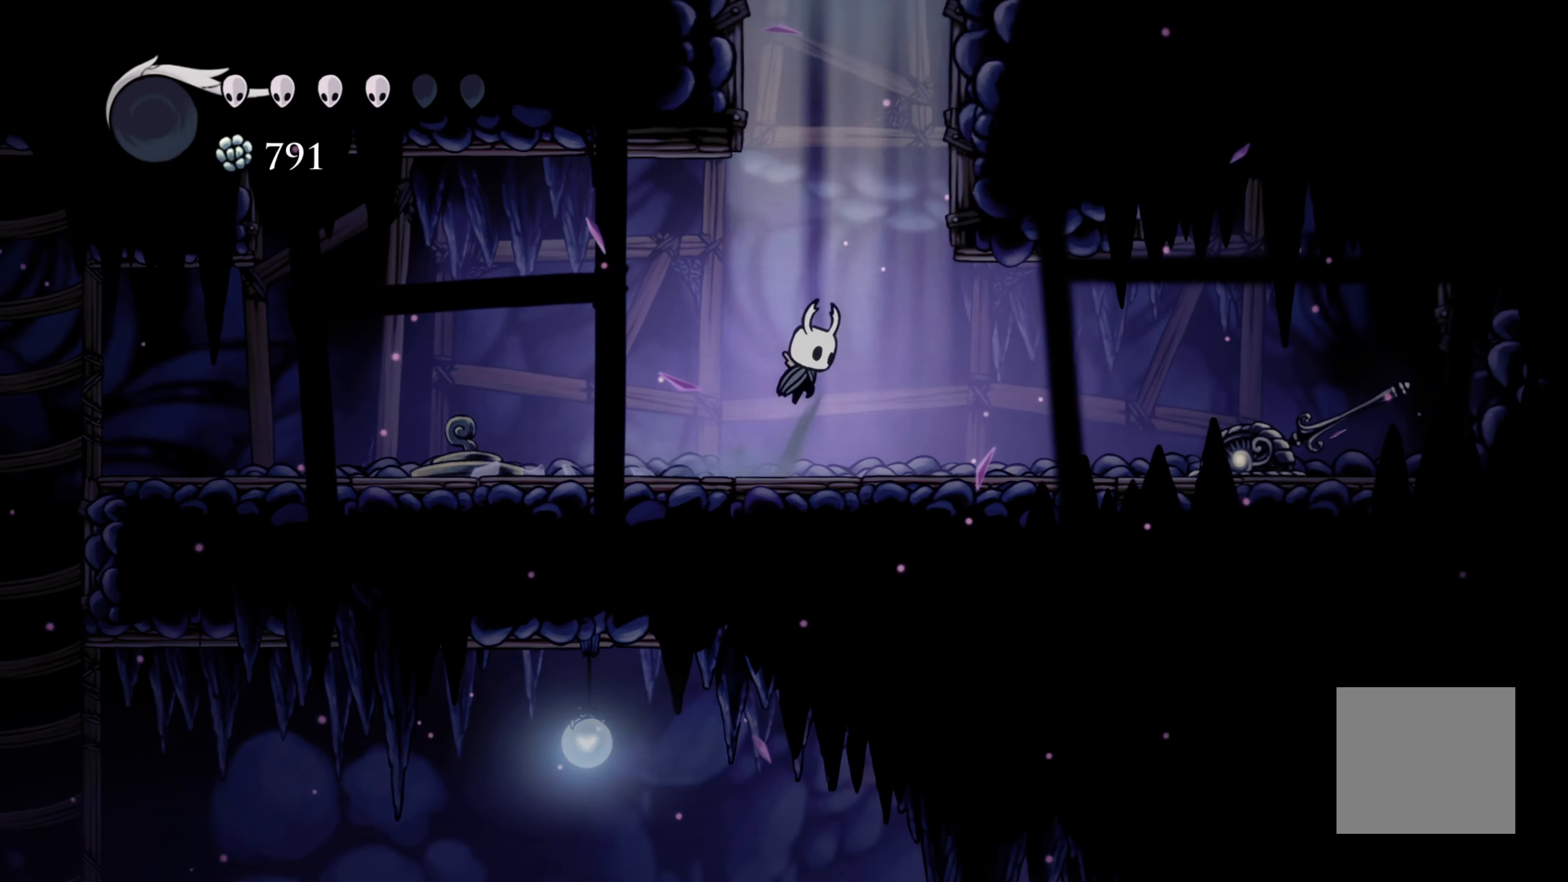
{"buttons": ["A"], "left_stick": "left", "right_stick": "center", "events": [[333, "A", "up"], [383, "A", "down"], [400, "left_stick", "up"], [483, "left_stick", "left"]]}
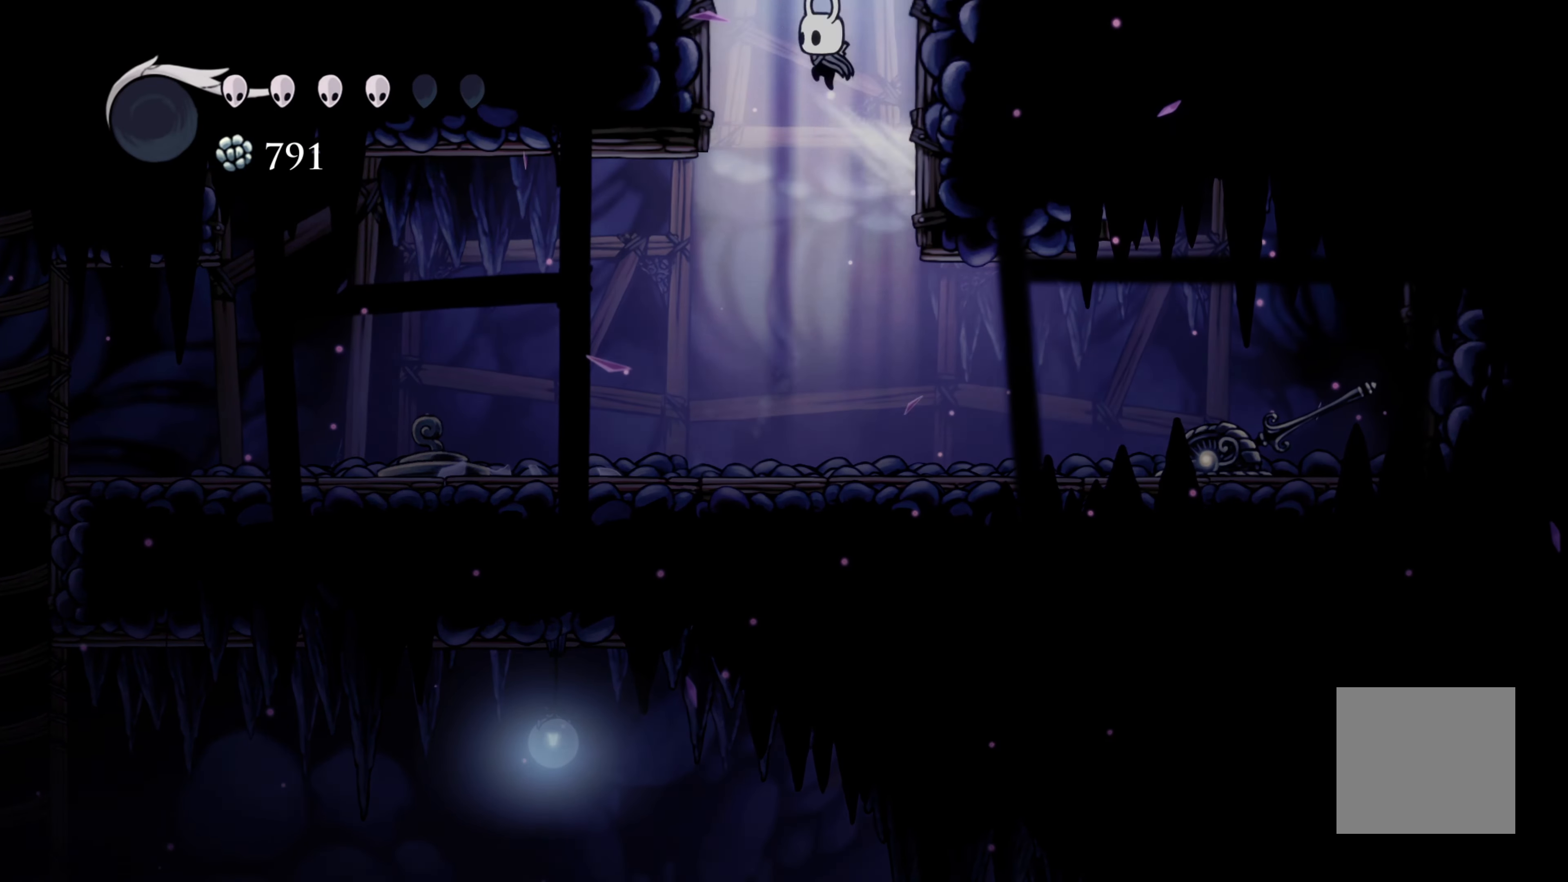
{"buttons": [], "left_stick": "center", "right_stick": "center", "events": [[317, "A", "up"], [383, "left_stick", "center"]]}
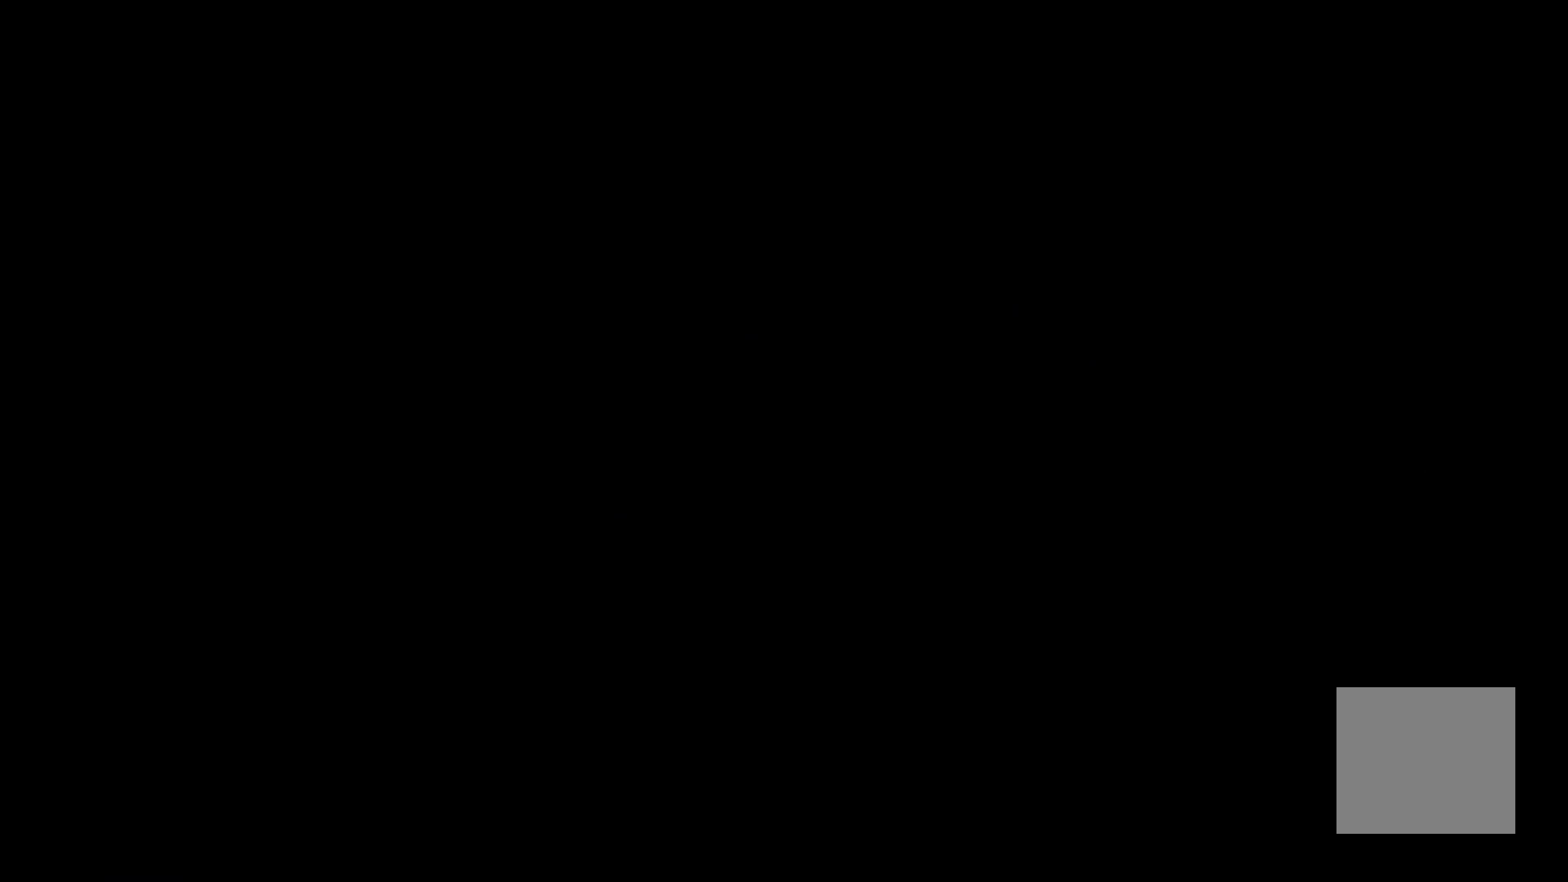
{"buttons": [], "left_stick": "center", "right_stick": "center", "events": []}
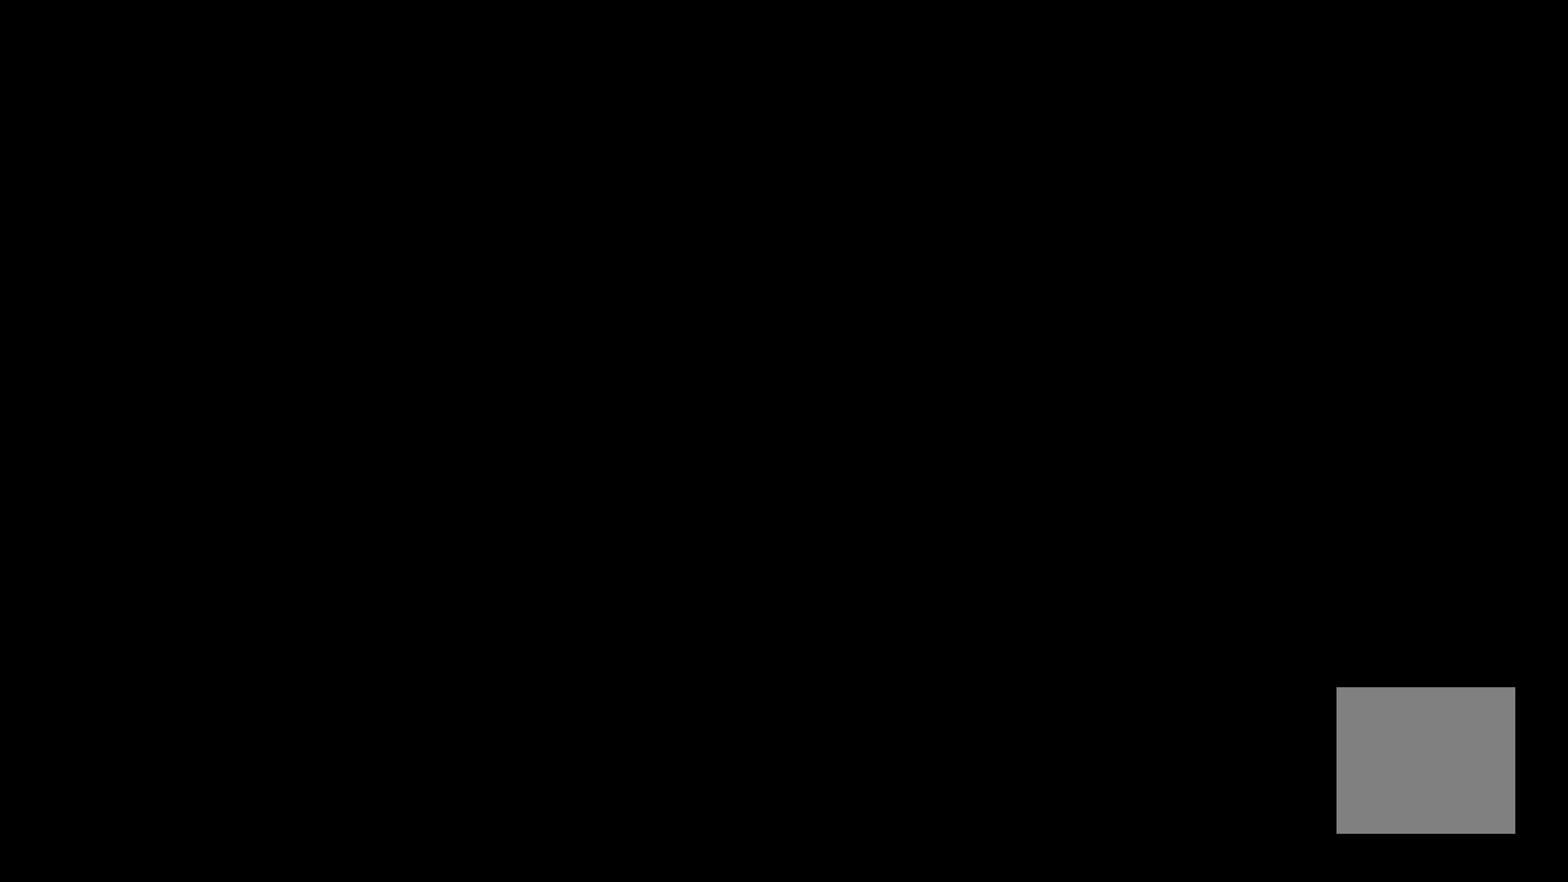
{"buttons": [], "left_stick": "center", "right_stick": "center", "events": []}
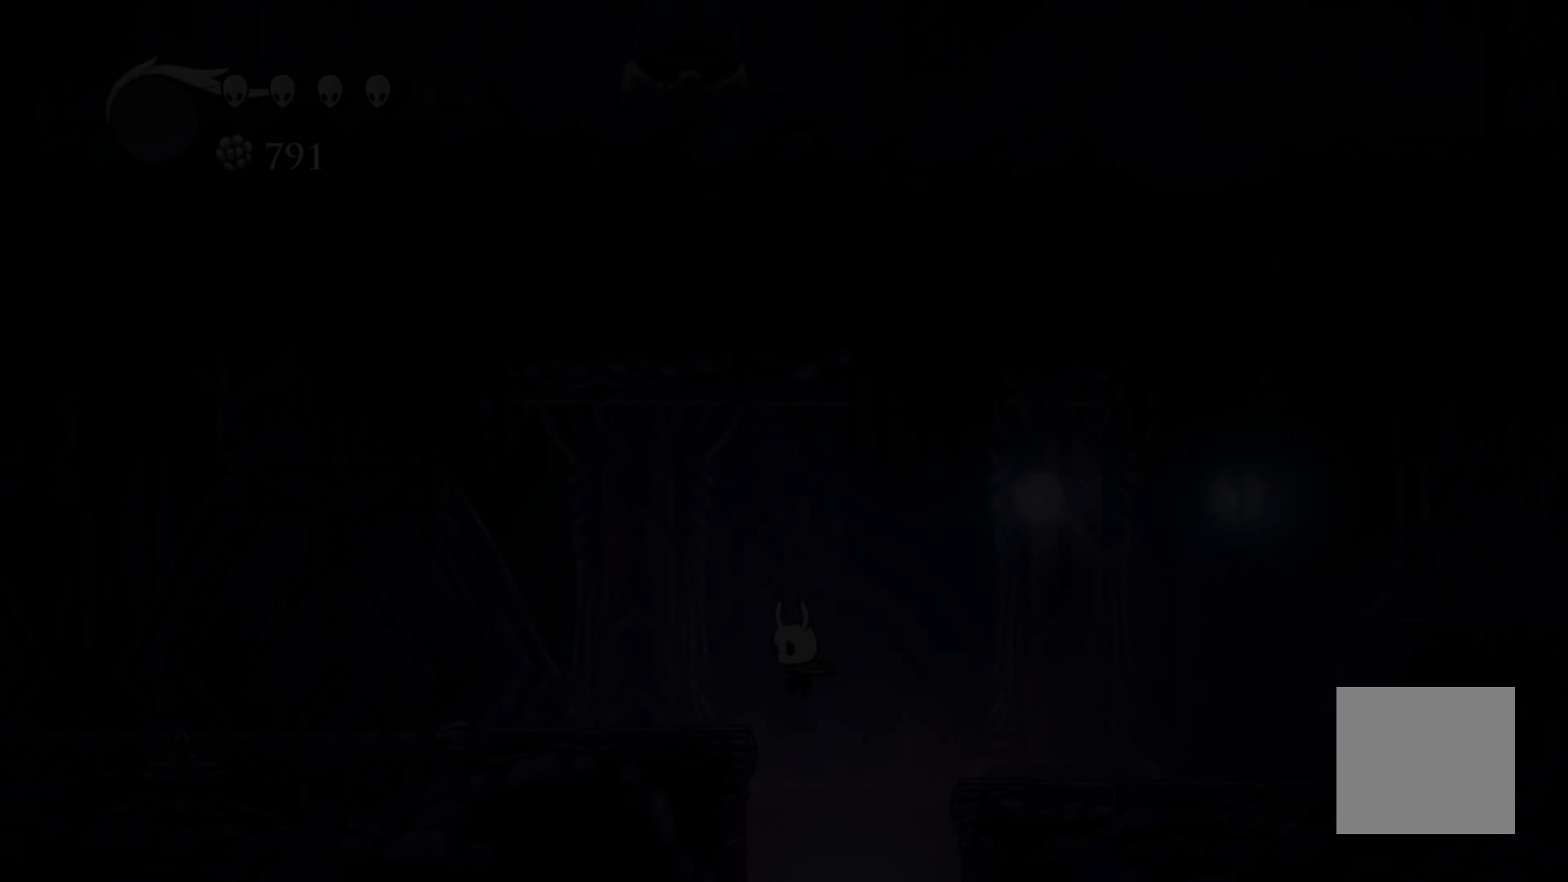
{"buttons": [], "left_stick": "center", "right_stick": "center", "events": []}
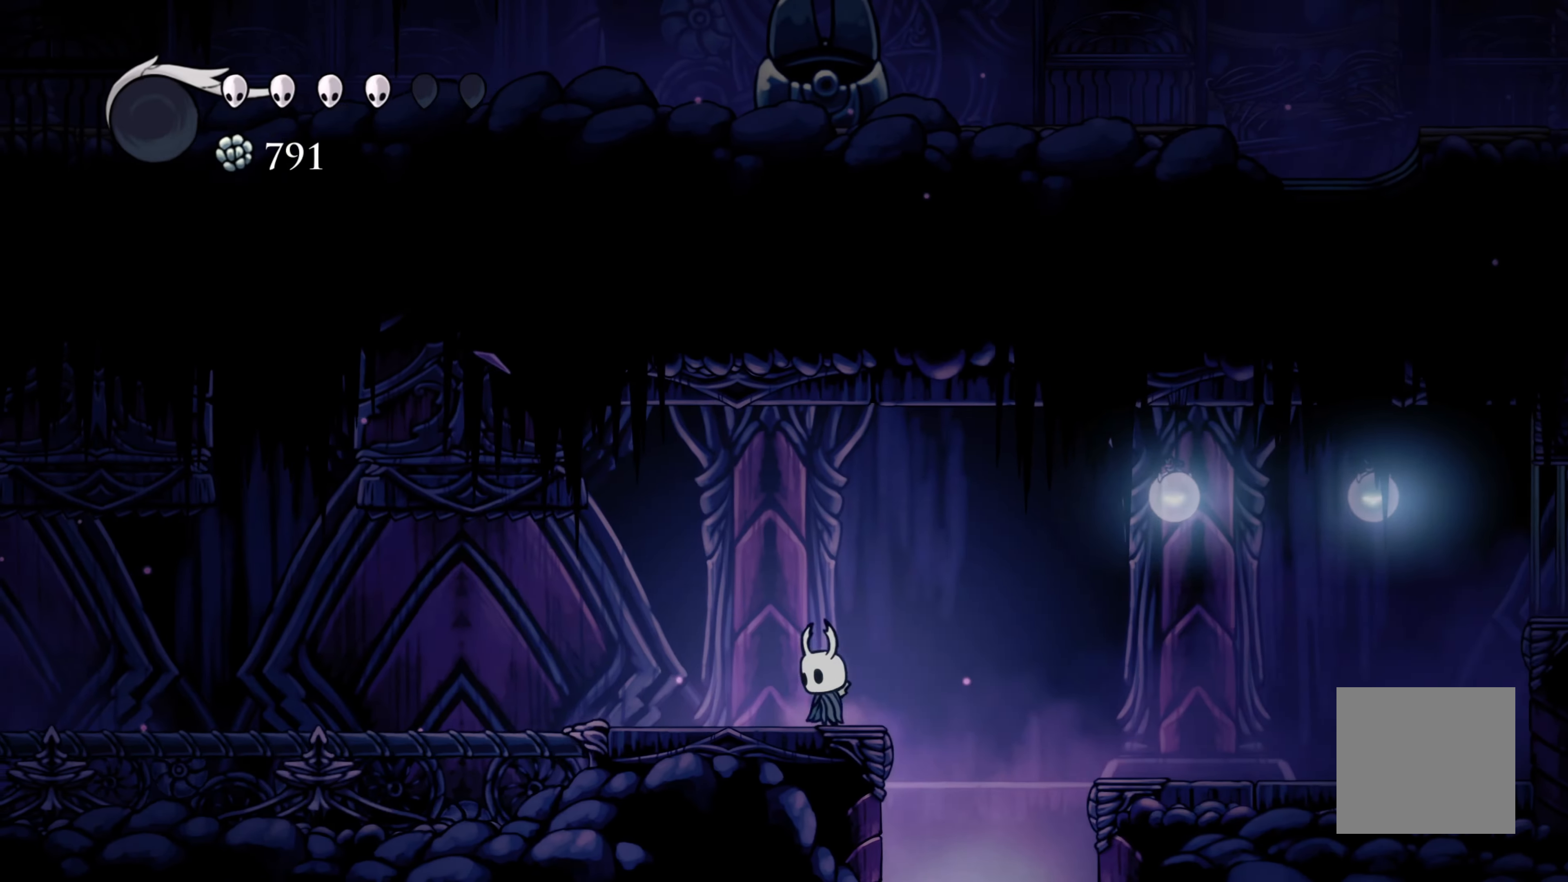
{"buttons": [], "left_stick": "left", "right_stick": "center", "events": [[17, "left_stick", "left"], [150, "R2", "down"], [500, "R2", "up"]]}
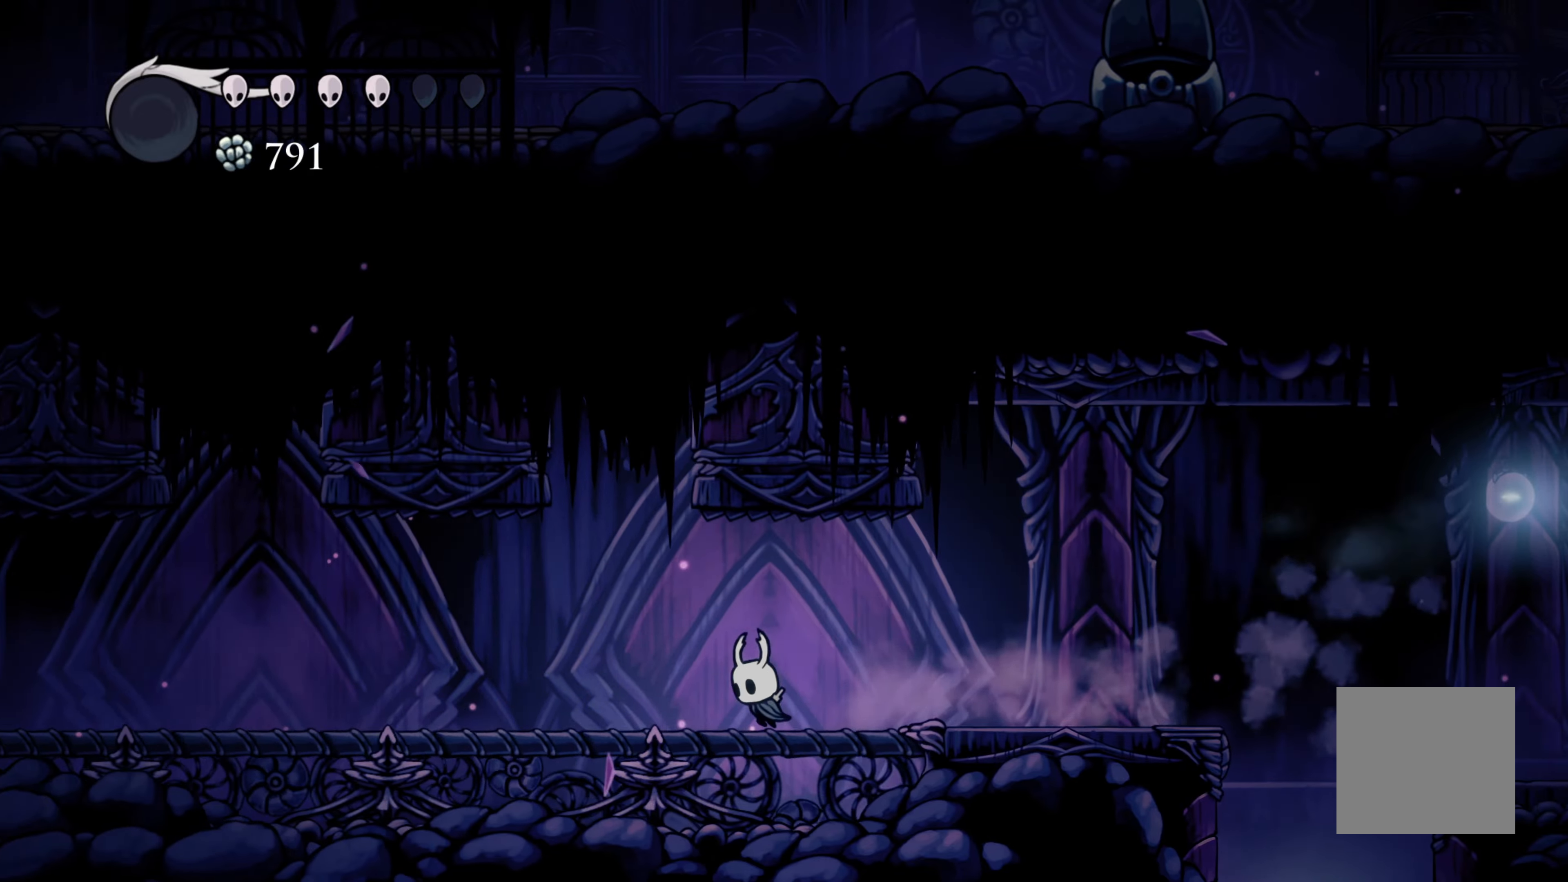
{"buttons": ["R2"], "left_stick": "center", "right_stick": "center", "events": [[217, "R2", "down"], [500, "left_stick", "center"]]}
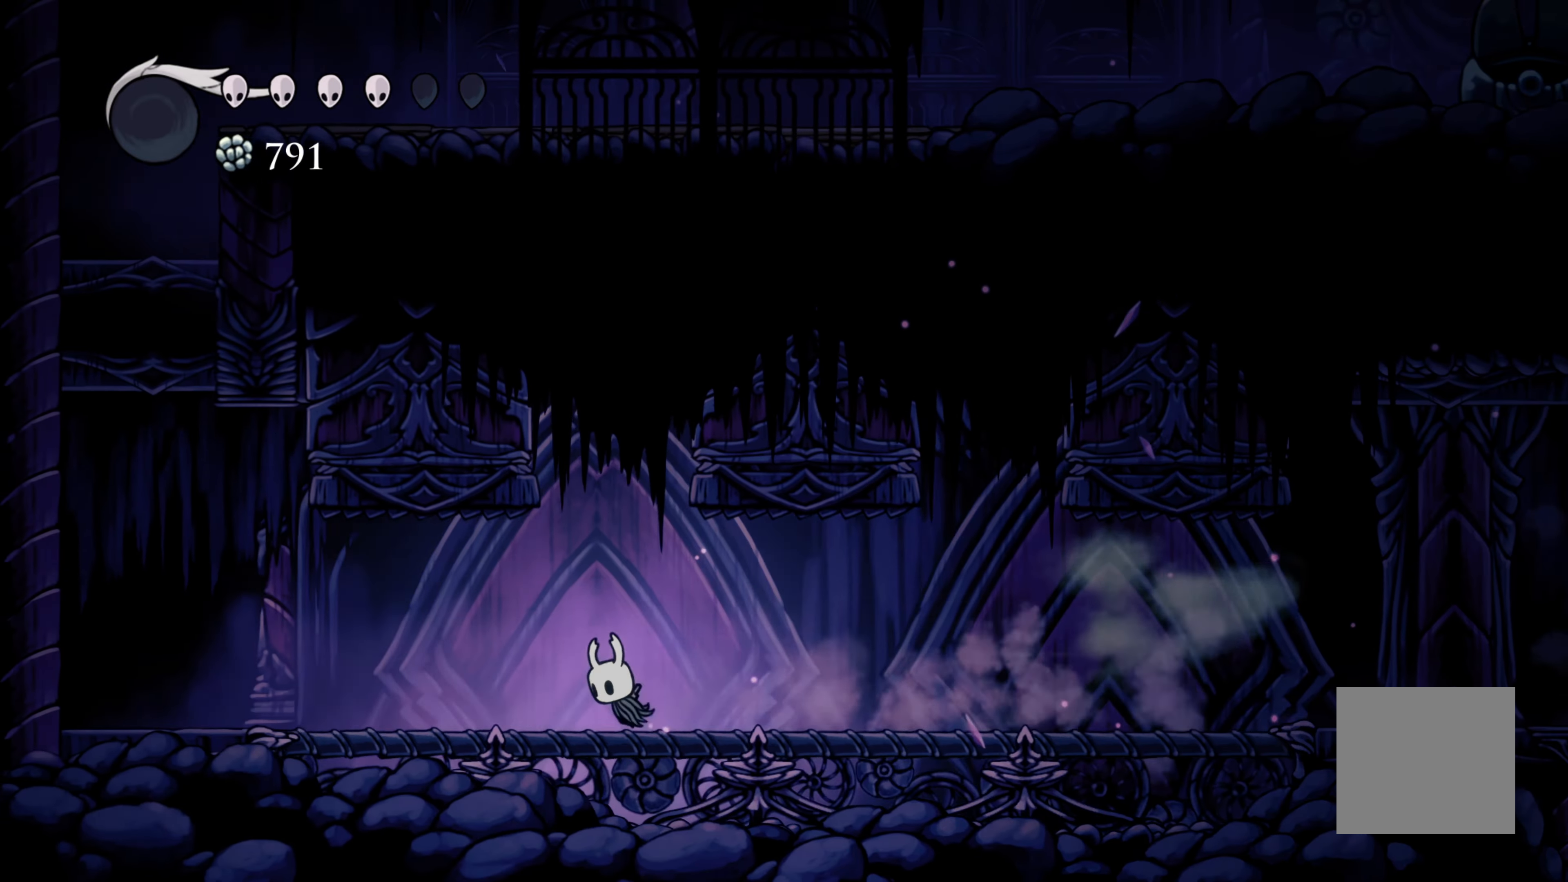
{"buttons": ["R2"], "left_stick": "right", "right_stick": "center", "events": [[17, "R2", "up"], [17, "left_stick", "right"], [284, "R2", "down"]]}
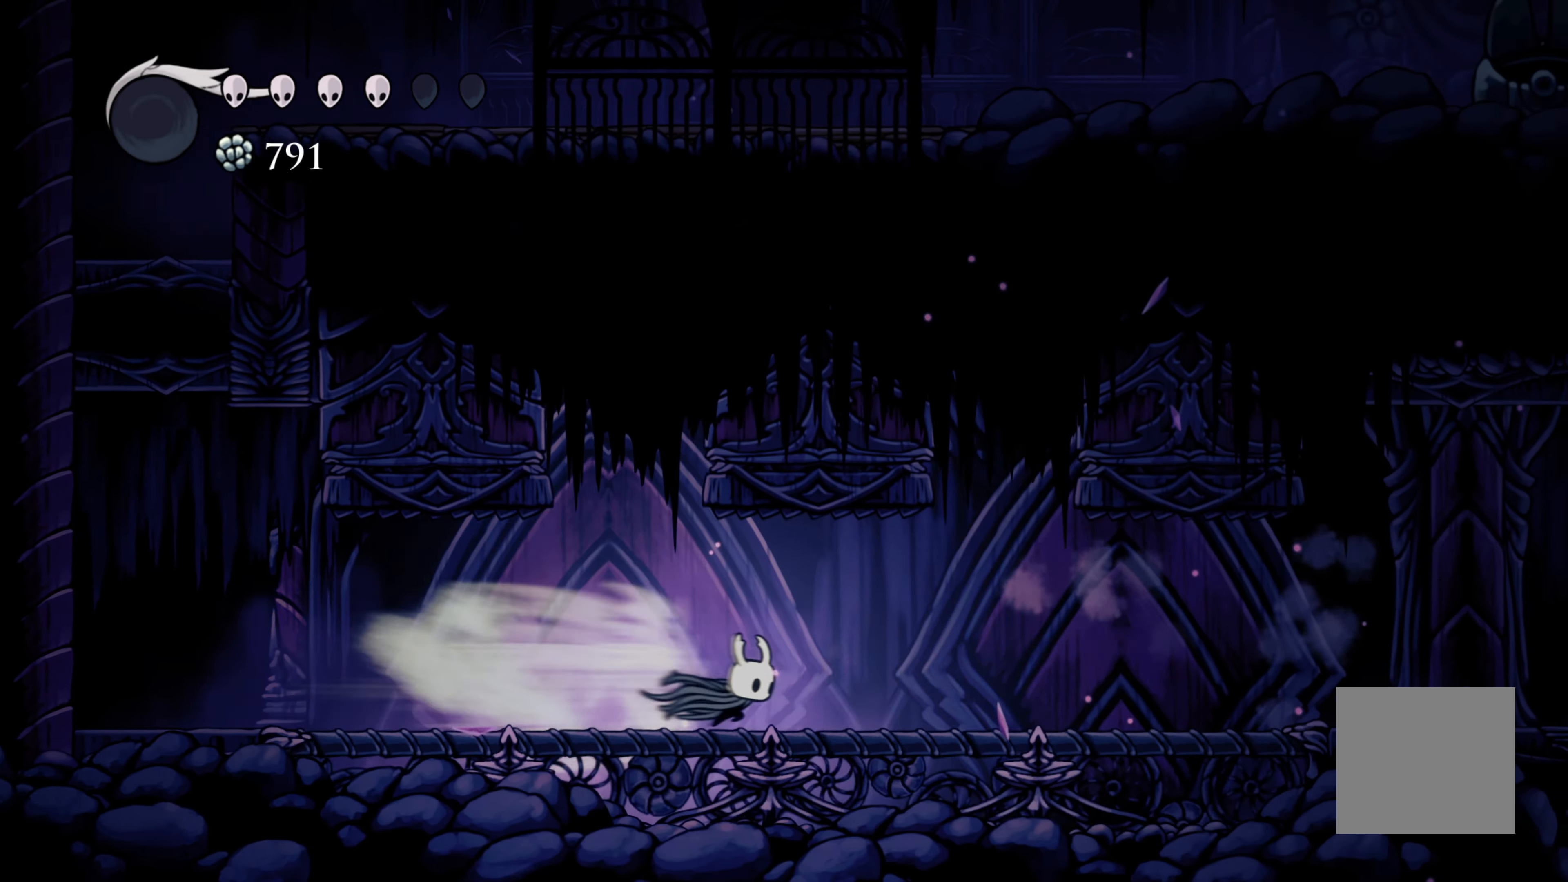
{"buttons": ["A"], "left_stick": "right", "right_stick": "center", "events": [[34, "R2", "up"], [384, "A", "down"]]}
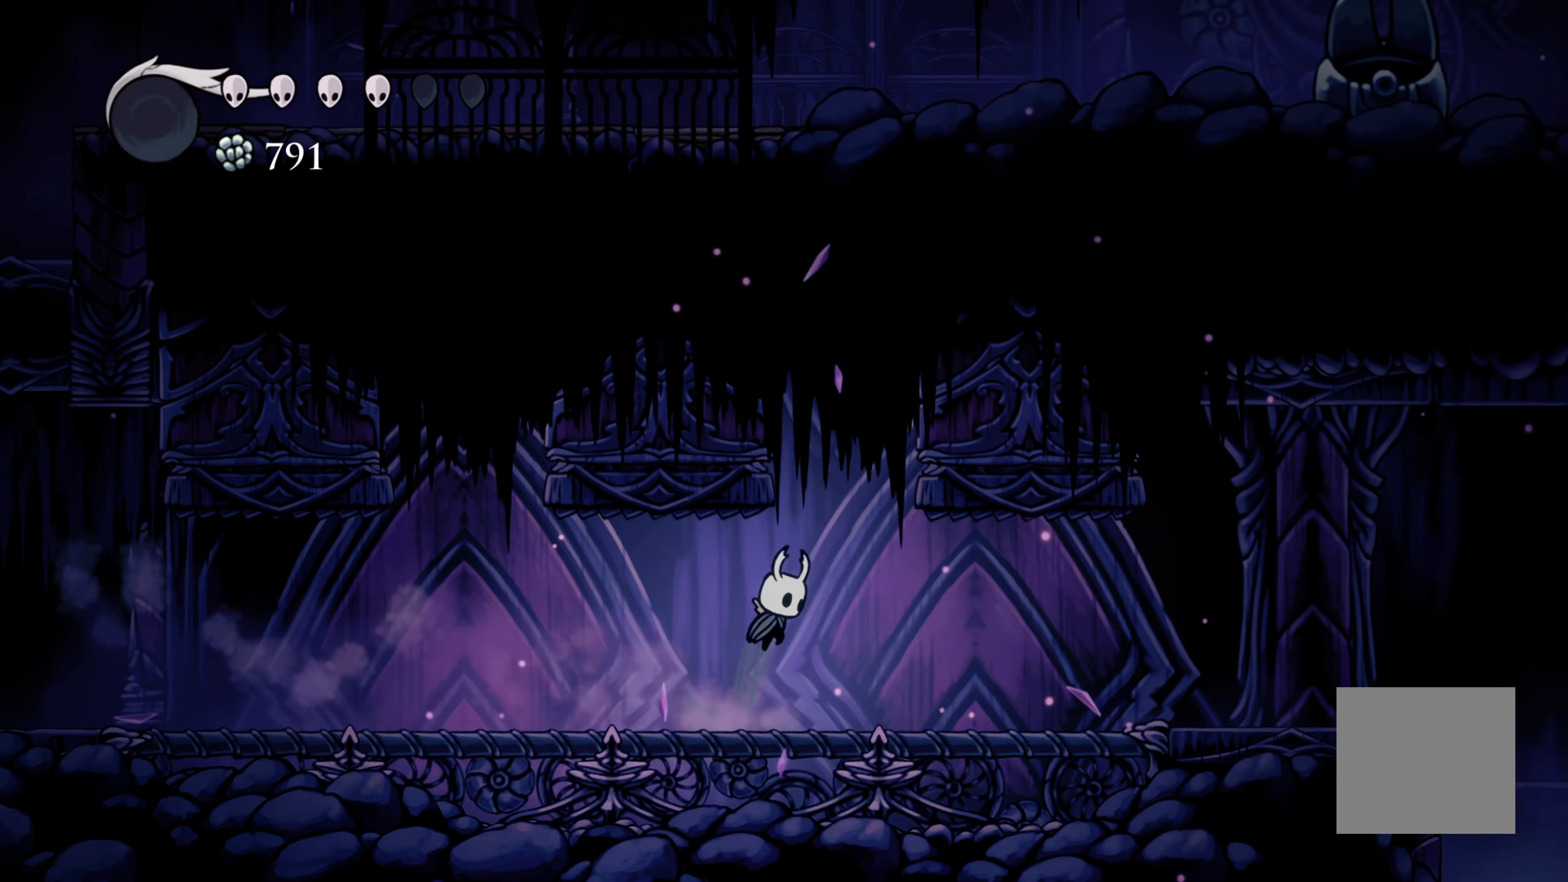
{"buttons": ["R2"], "left_stick": "left", "right_stick": "center", "events": [[50, "A", "up"], [184, "left_stick", "up-left"], [234, "left_stick", "left"], [484, "R2", "down"]]}
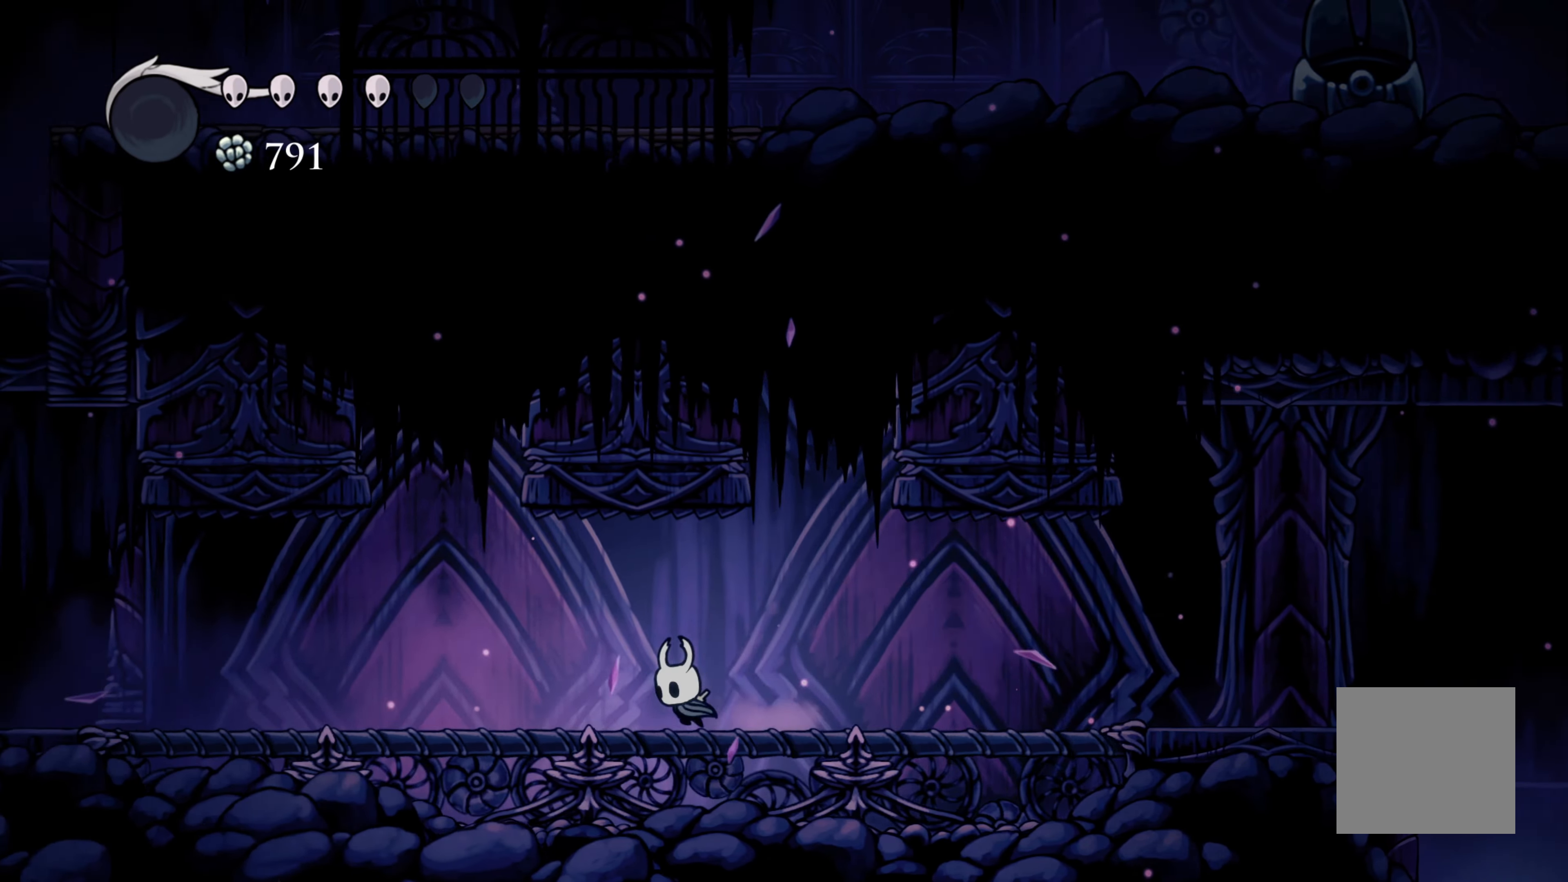
{"buttons": [], "left_stick": "left", "right_stick": "center", "events": [[284, "R2", "up"]]}
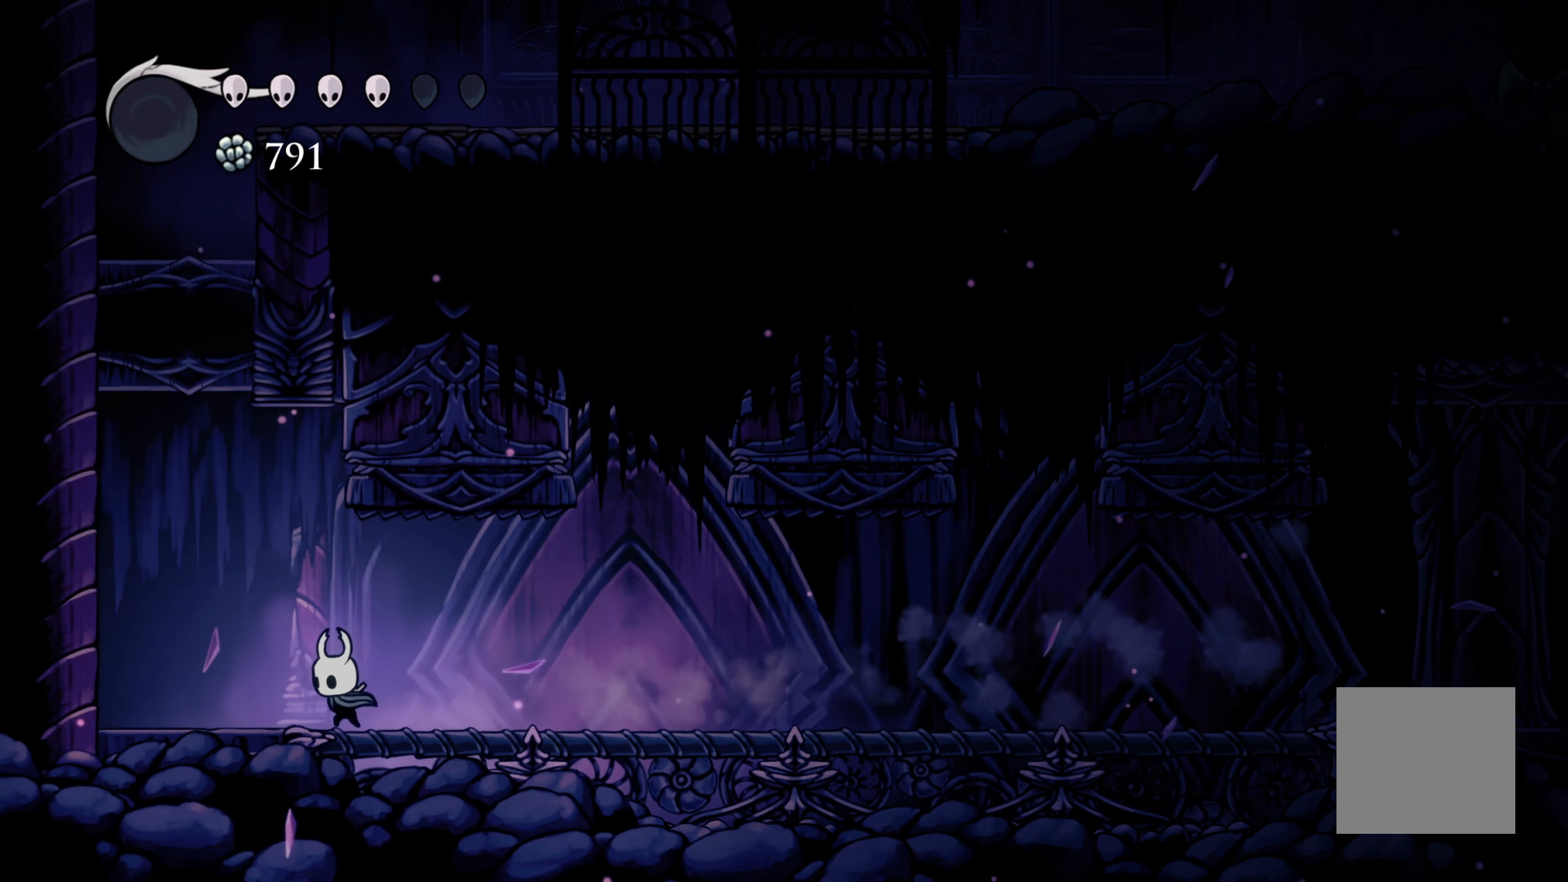
{"buttons": ["A"], "left_stick": "left", "right_stick": "center", "events": [[134, "A", "down"]]}
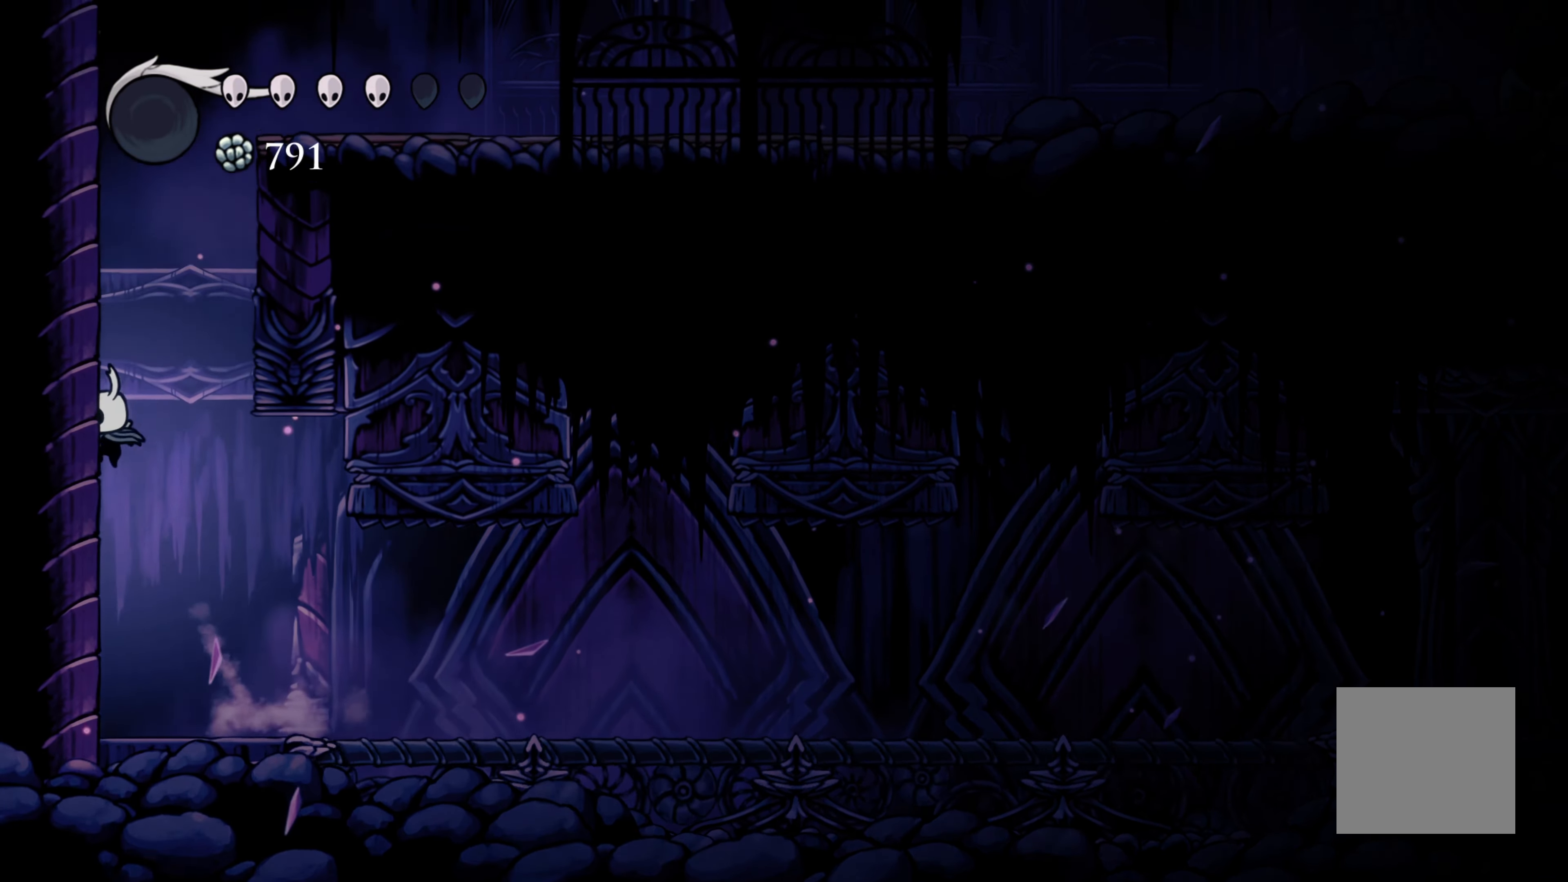
{"buttons": ["A"], "left_stick": "left", "right_stick": "center", "events": [[34, "A", "up"], [100, "A", "down"], [350, "A", "up"], [384, "A", "down"]]}
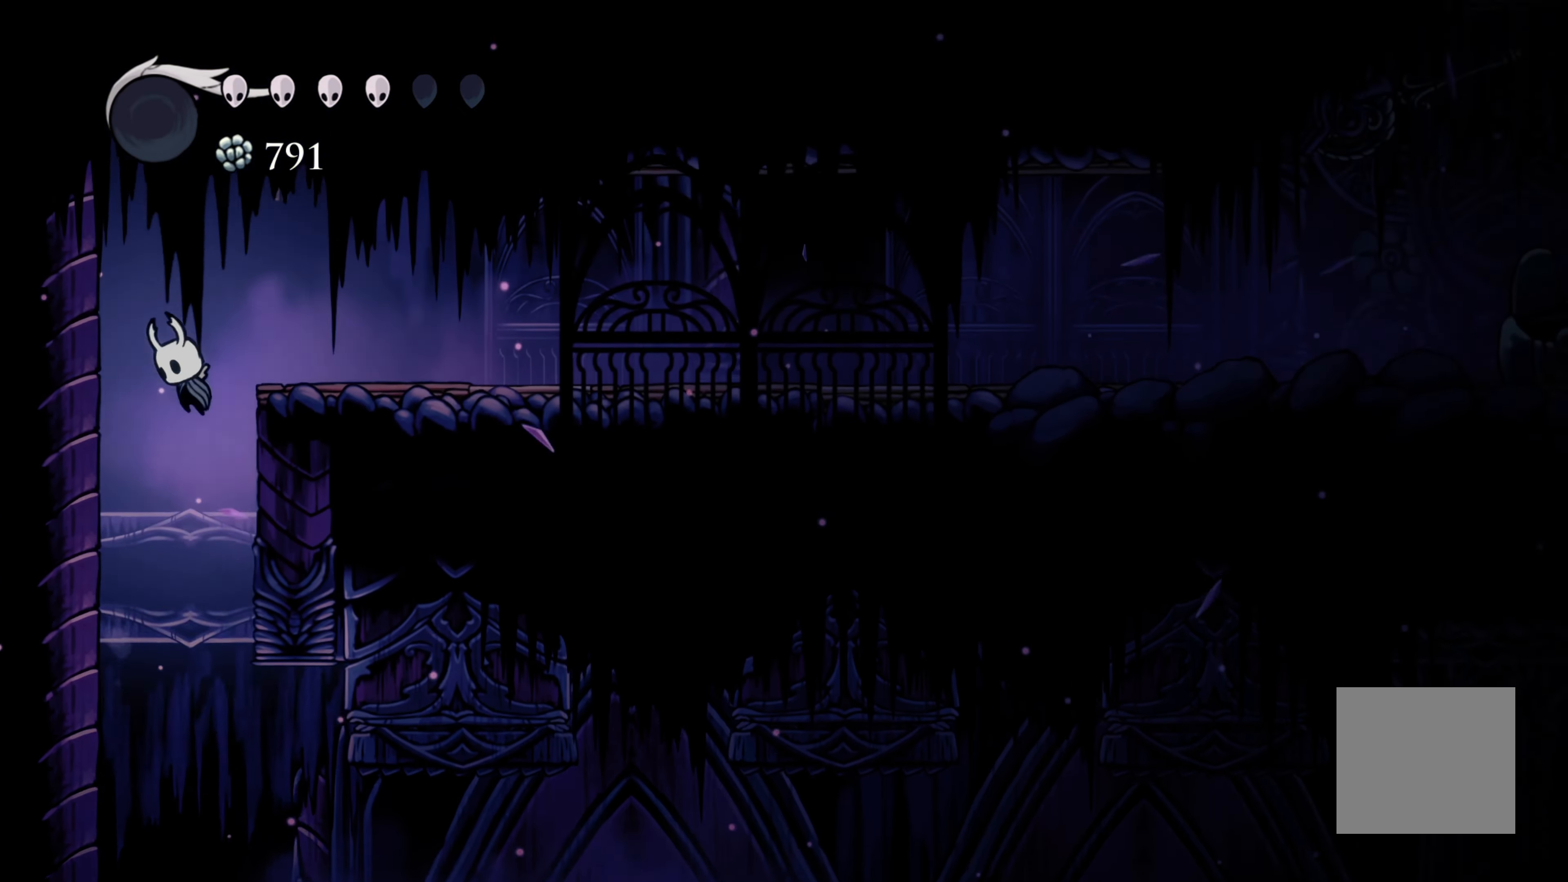
{"buttons": [], "left_stick": "right", "right_stick": "center", "events": [[34, "left_stick", "center"], [84, "left_stick", "right"], [117, "A", "up"], [167, "R2", "down"], [367, "R2", "up"]]}
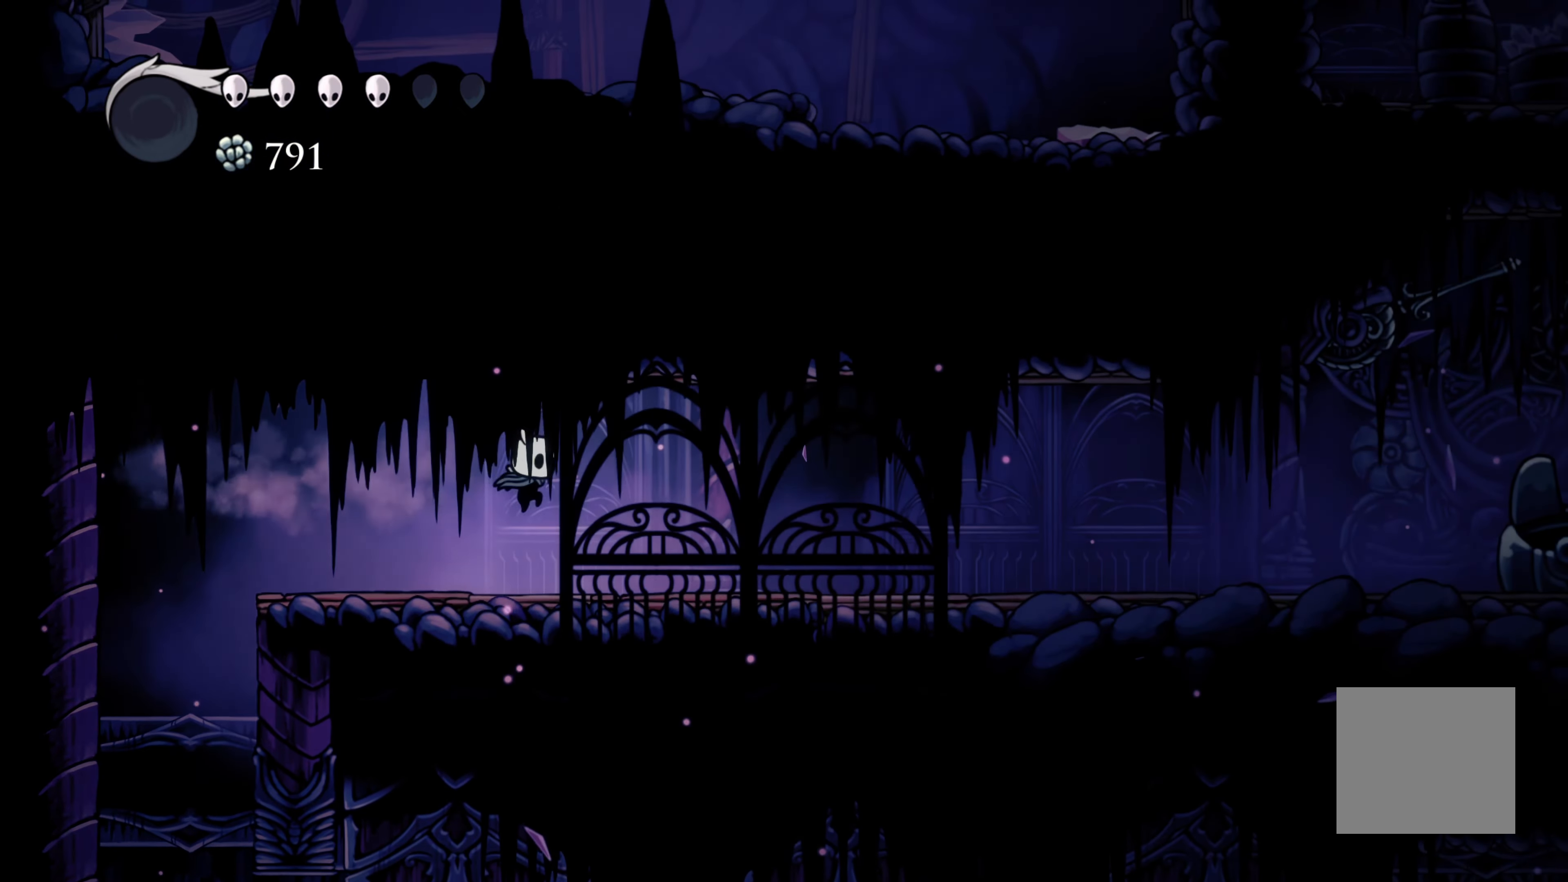
{"buttons": [], "left_stick": "right", "right_stick": "center", "events": [[284, "R2", "down"], [450, "R2", "up"]]}
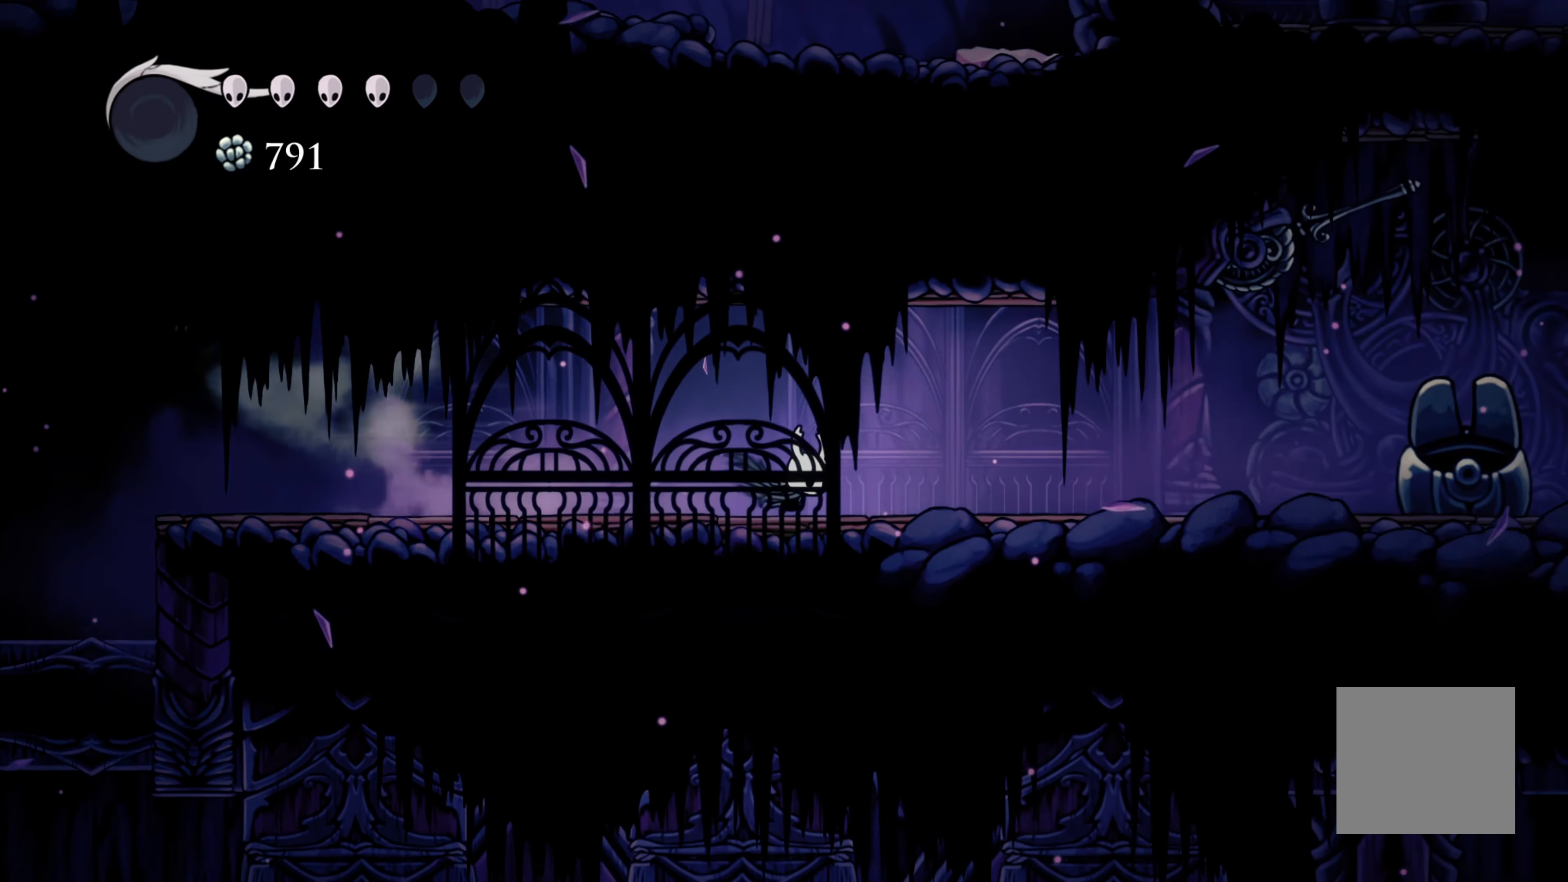
{"buttons": [], "left_stick": "right", "right_stick": "center", "events": [[200, "R2", "down"], [417, "R2", "up"]]}
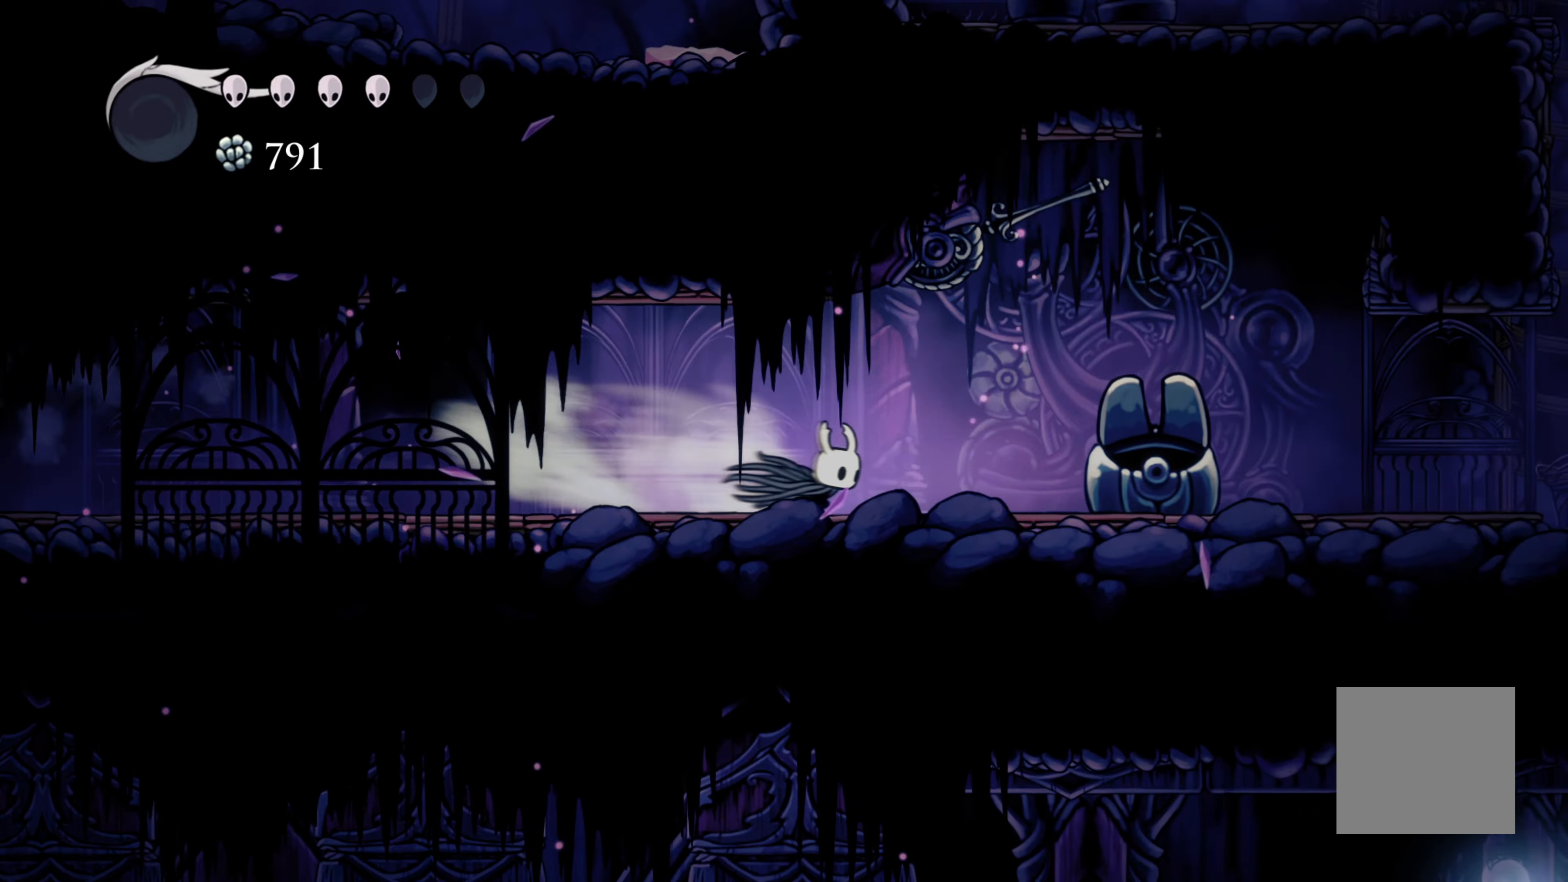
{"buttons": ["A"], "left_stick": "right", "right_stick": "center", "events": [[66, "R2", "down"], [250, "R2", "up"], [300, "A", "down"]]}
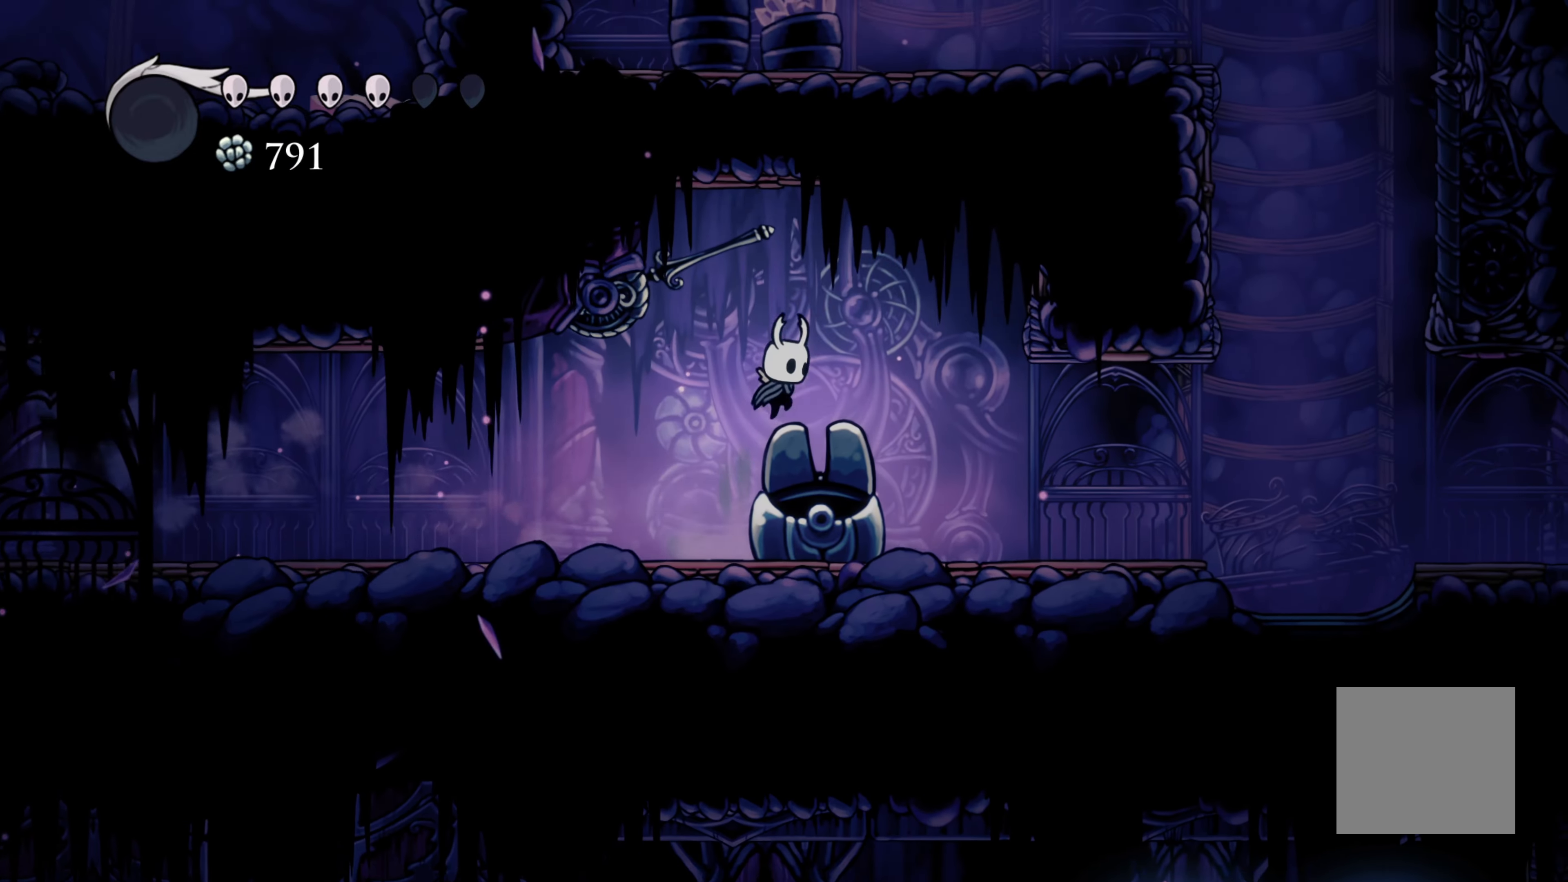
{"buttons": [], "left_stick": "right", "right_stick": "center", "events": [[66, "A", "up"]]}
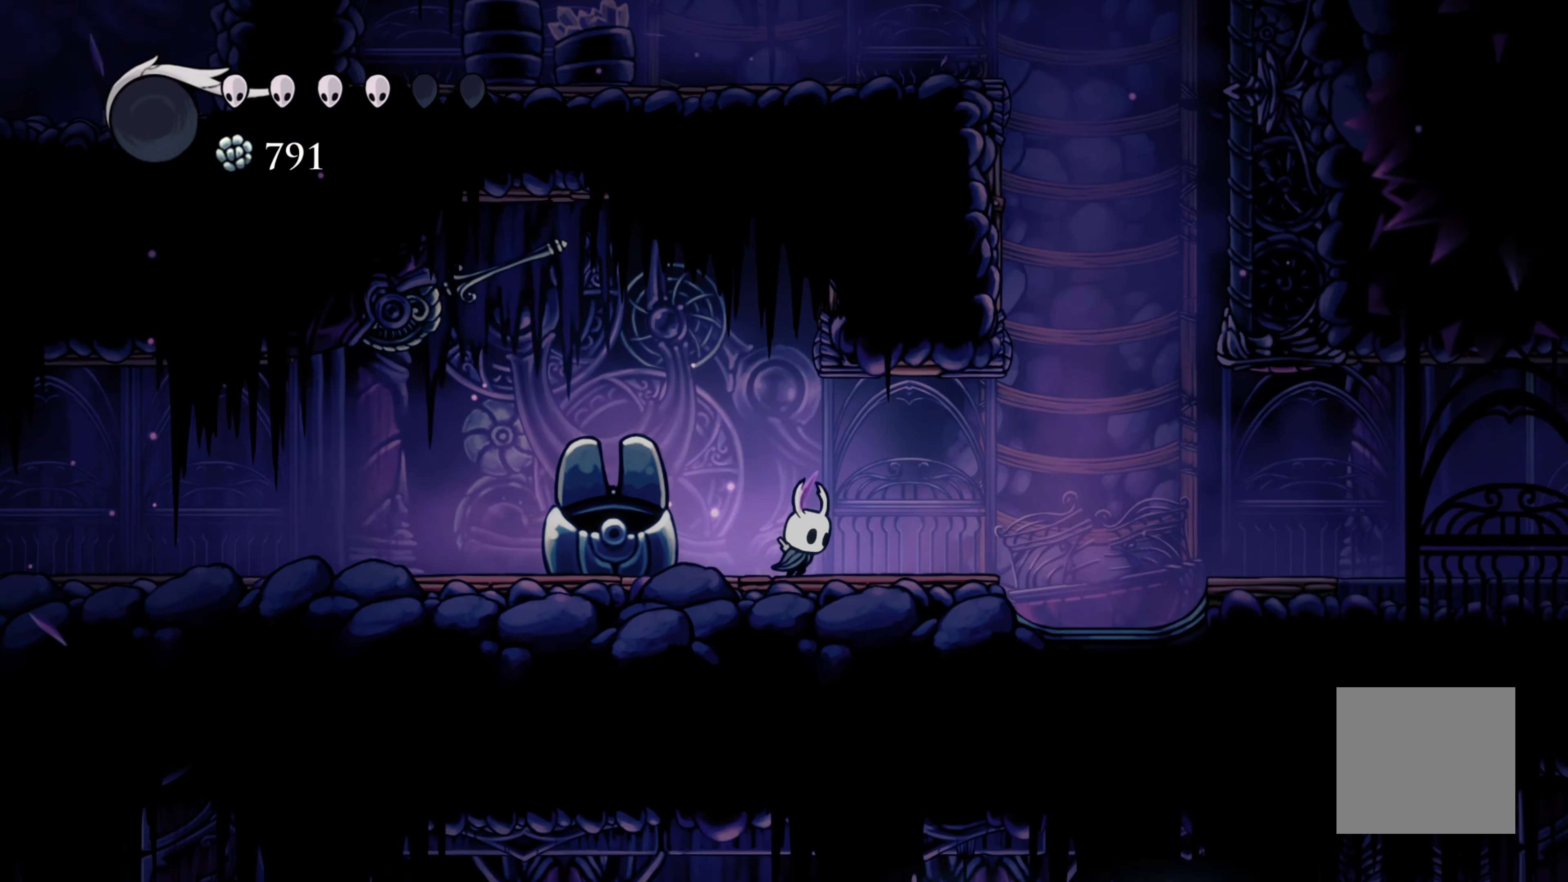
{"buttons": ["A"], "left_stick": "right", "right_stick": "center", "events": [[366, "A", "down"]]}
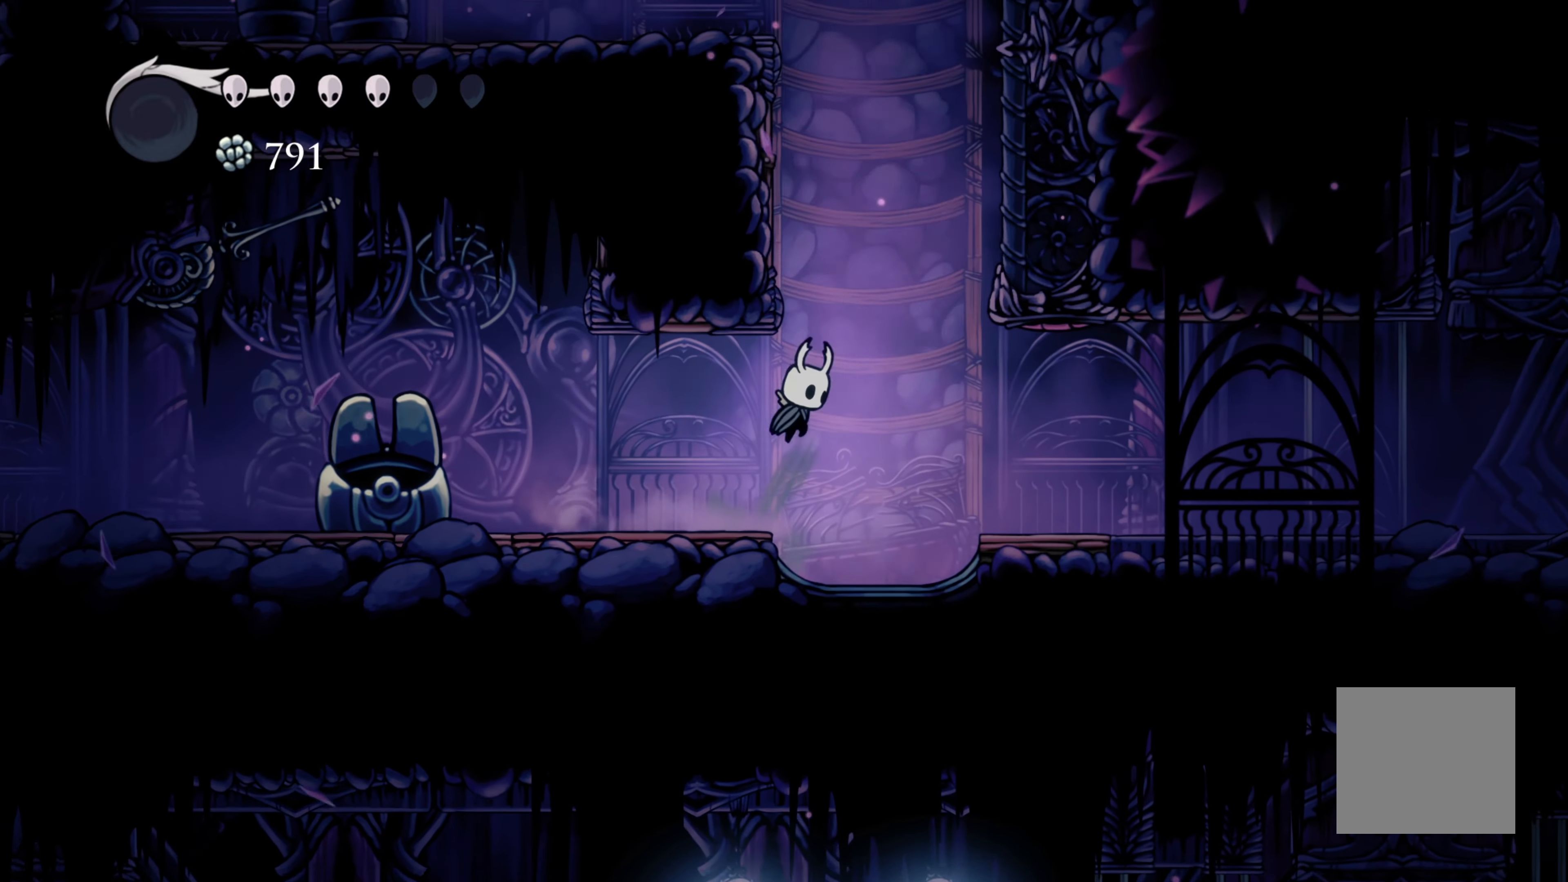
{"buttons": [], "left_stick": "right", "right_stick": "center", "events": [[483, "A", "up"]]}
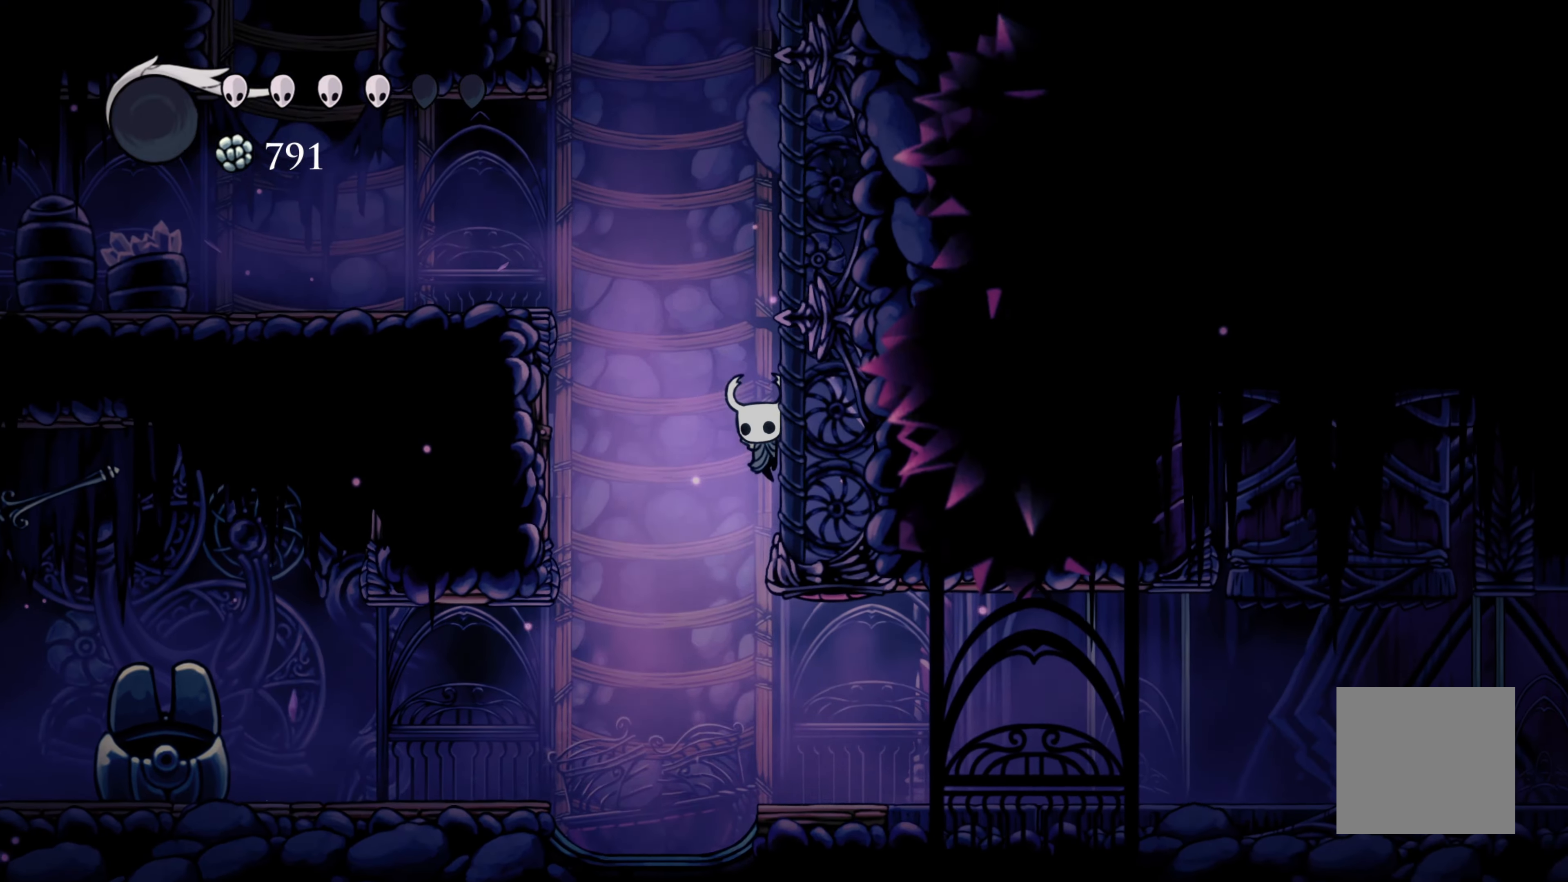
{"buttons": [], "left_stick": "right", "right_stick": "center", "events": []}
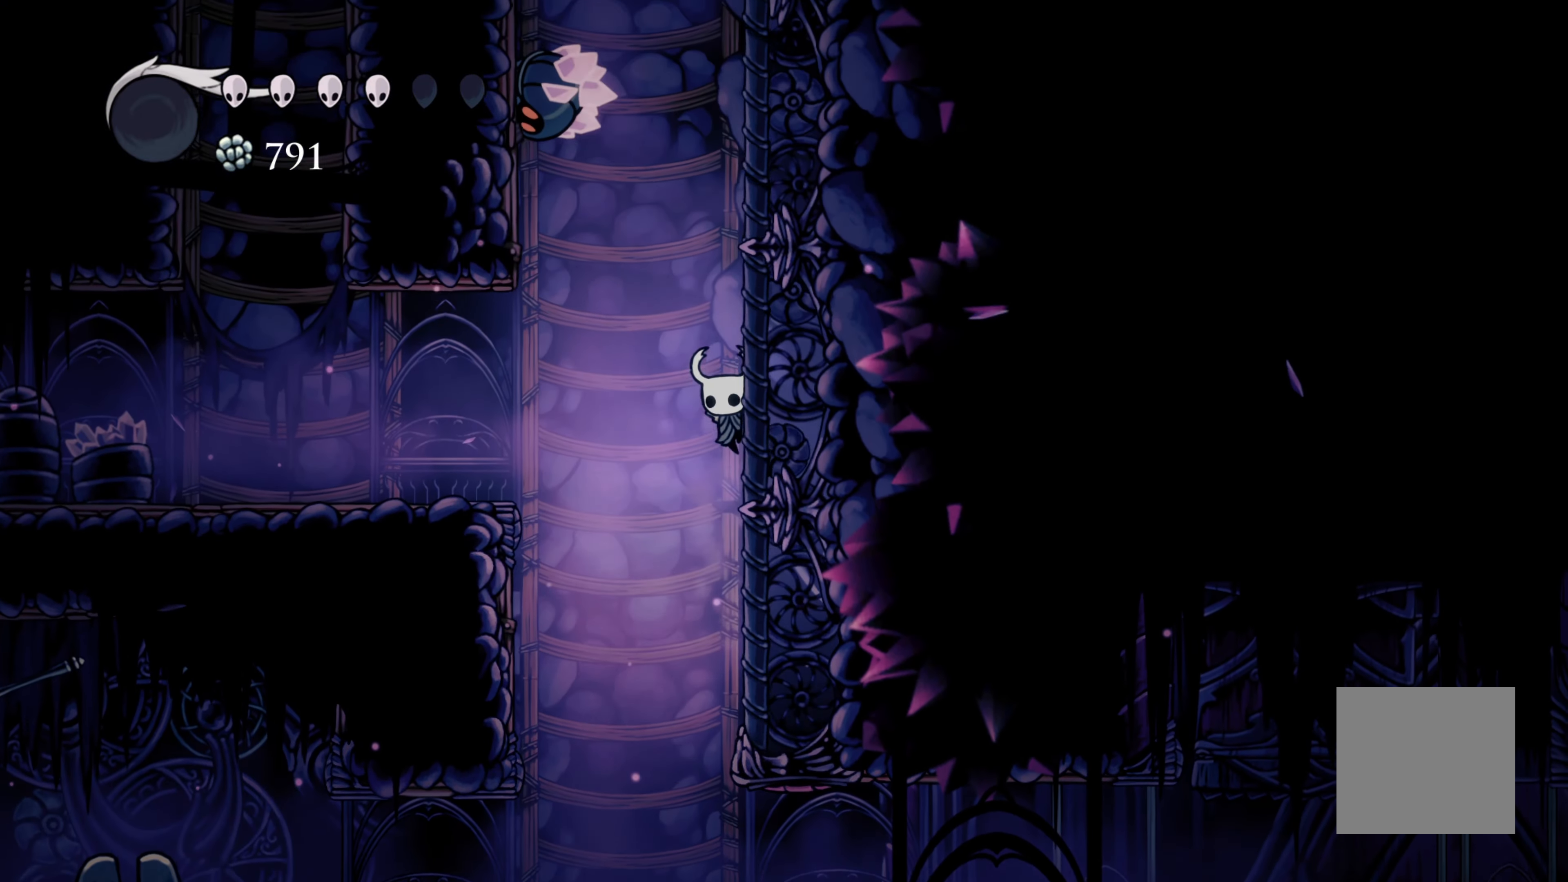
{"buttons": [], "left_stick": "center", "right_stick": "center", "events": [[150, "left_stick", "center"]]}